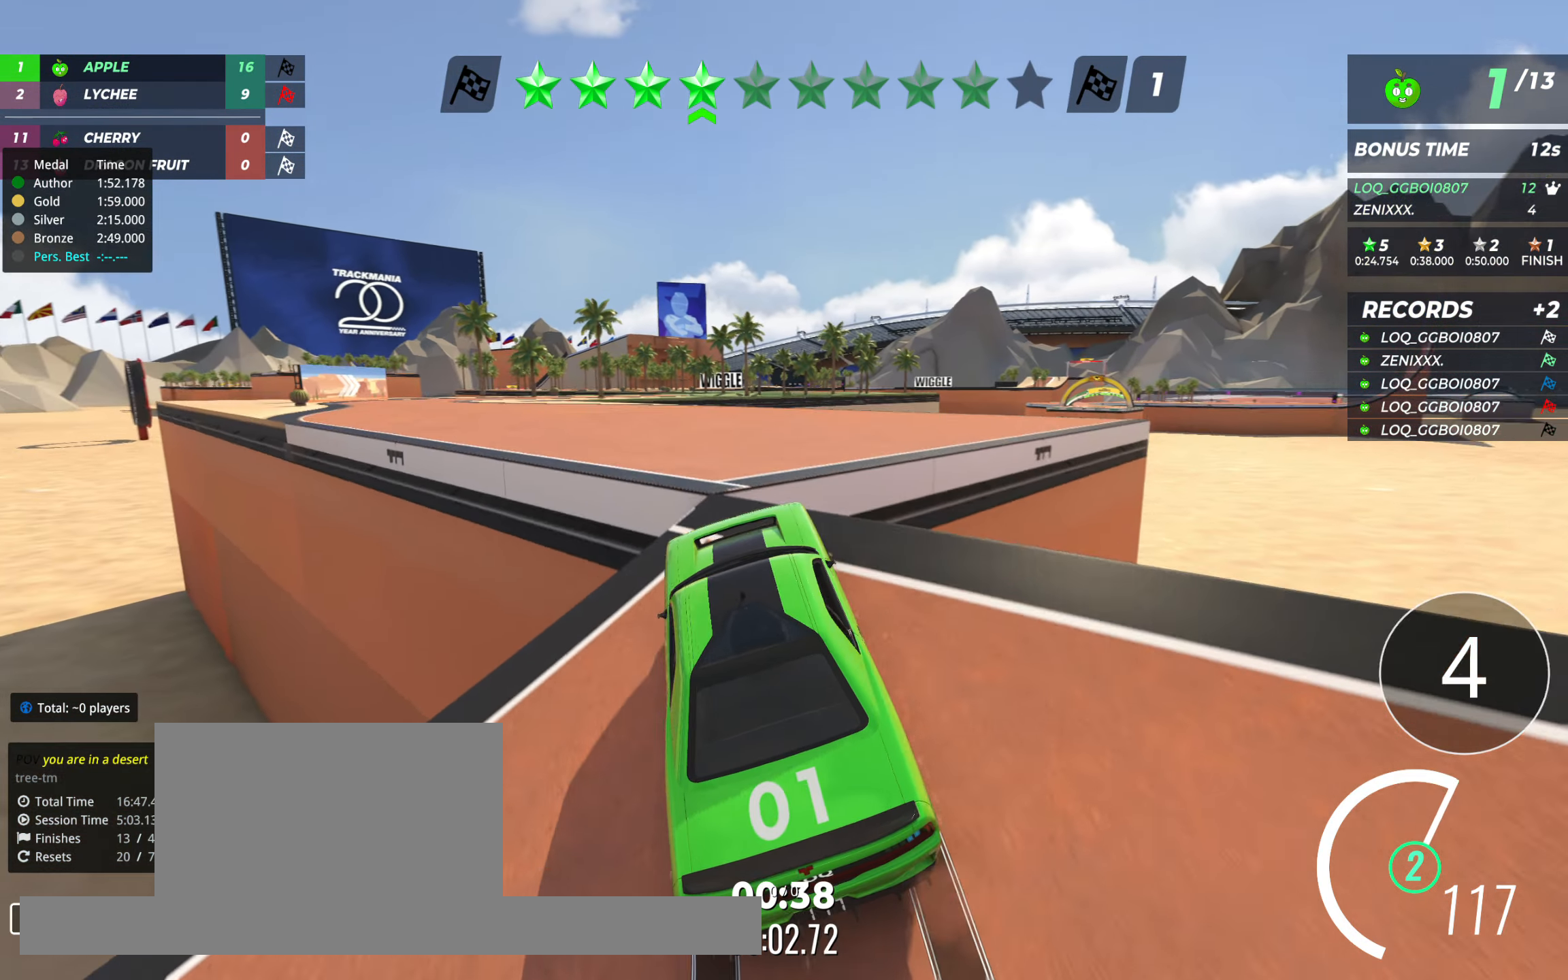
Gameplay with keyboard; each line is a JSON object with the keys held at the frame after it. "events" lists presses ("down") and releases ("up") of "down", "left", "right" and "up" between this image and that frame as [ms after this image, input, new state], when the widget could be followed in between. No other keys are recorded. Mouse input is not recorded.
{"keys": ["up"], "events": []}
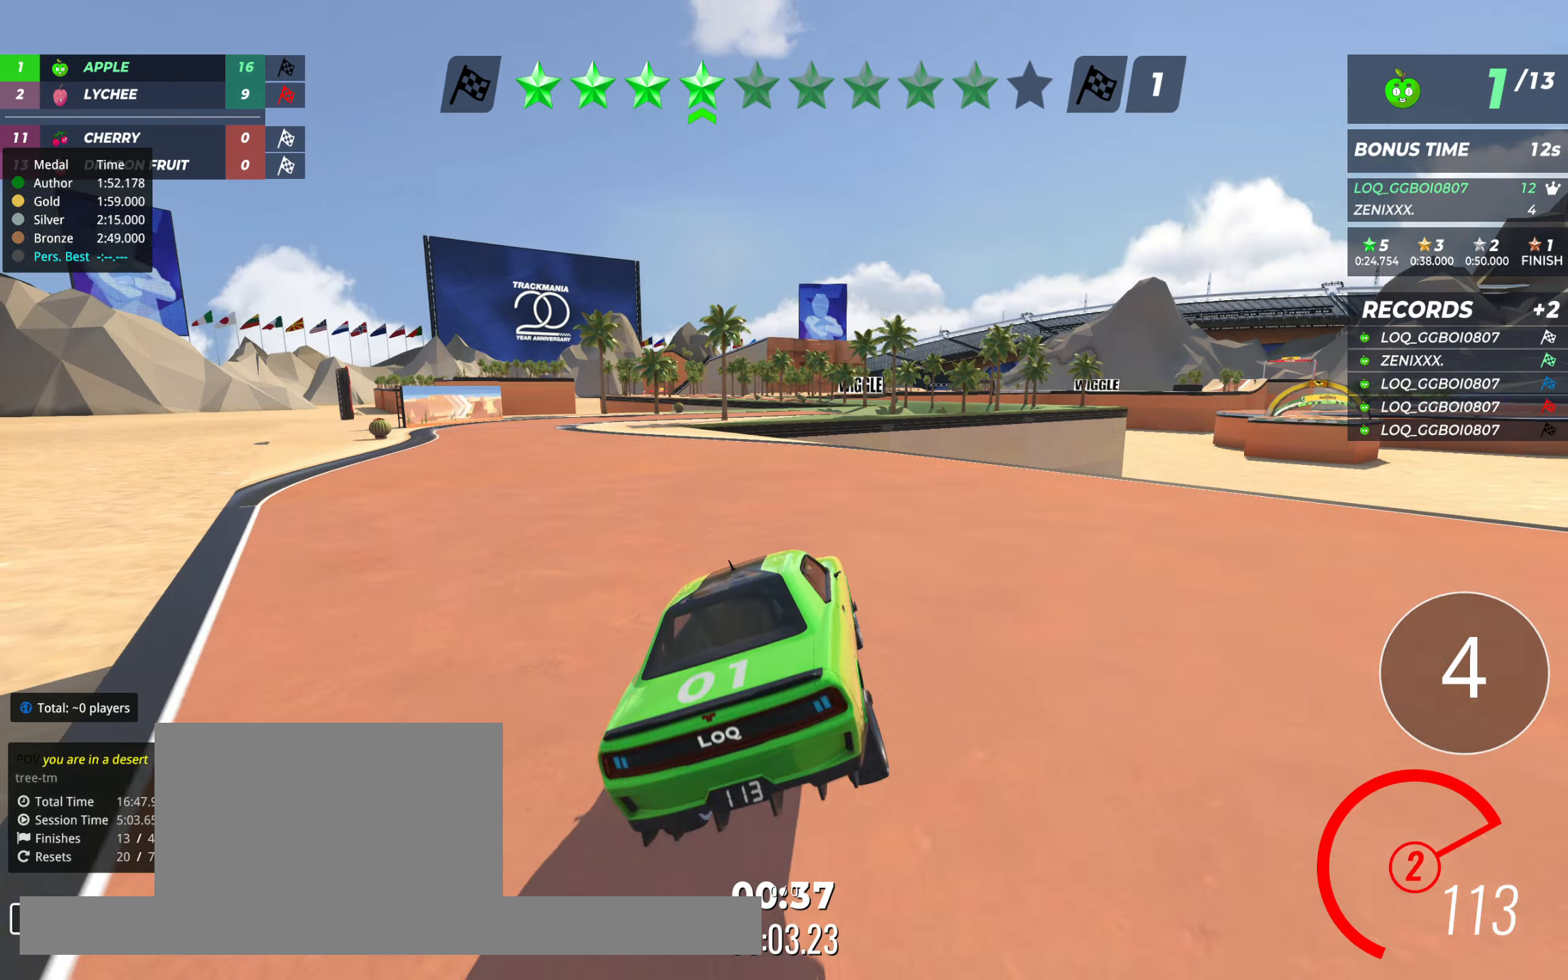
{"keys": ["left", "up"], "events": [[19, "left", "down"], [350, "left", "up"], [505, "left", "down"]]}
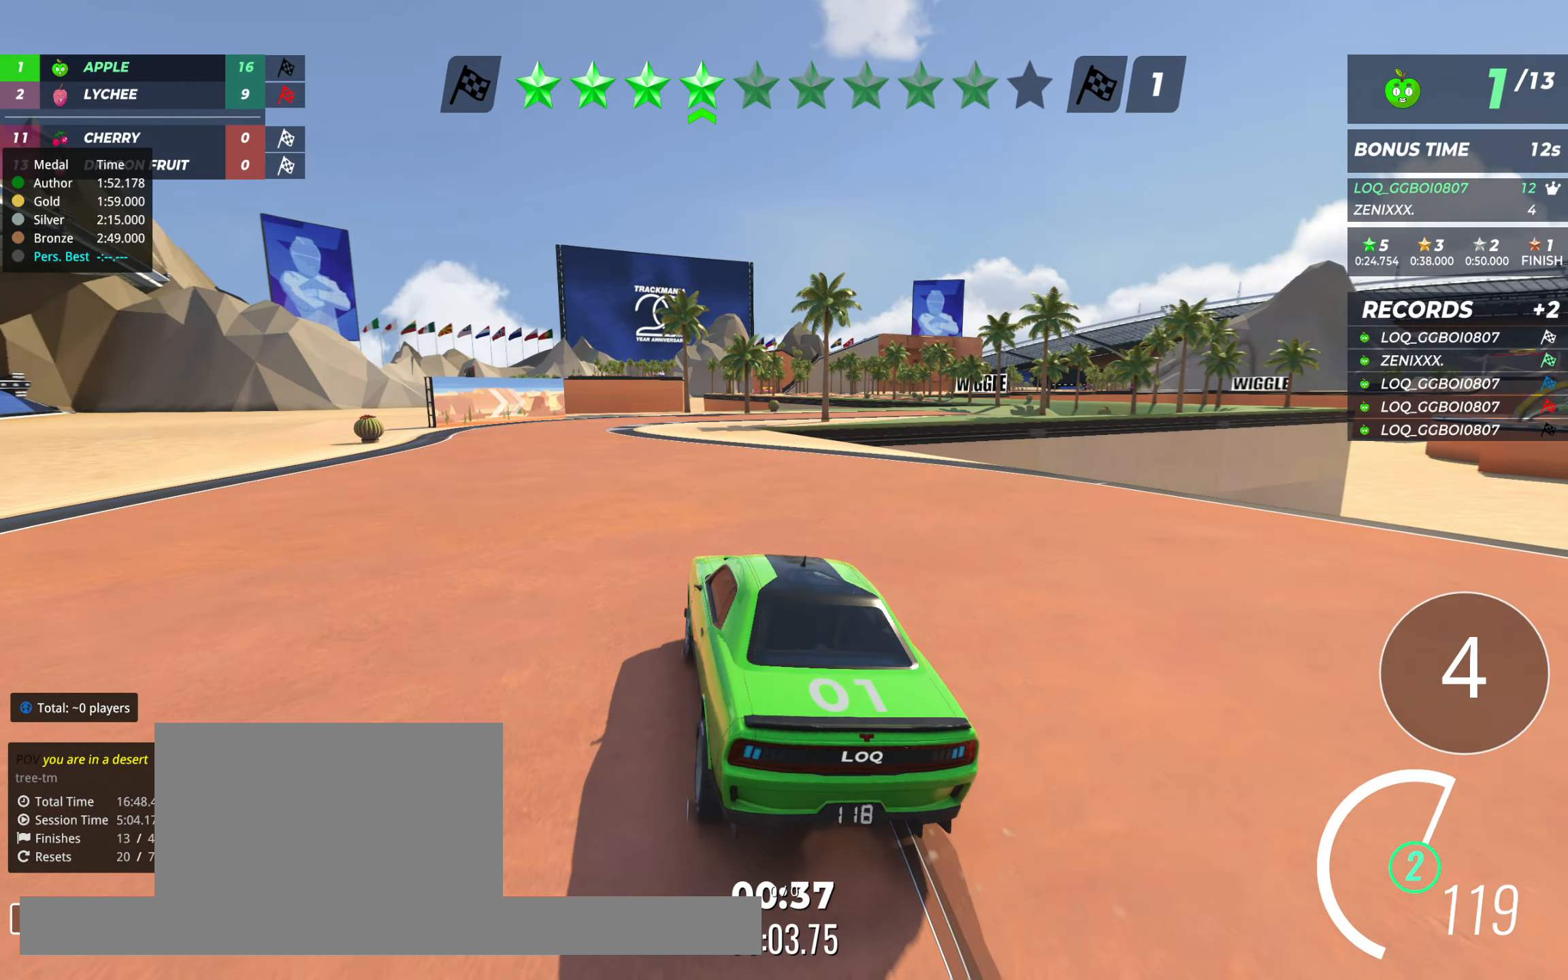
{"keys": ["up"], "events": [[78, "left", "up"], [194, "left", "down"], [272, "left", "up"], [408, "right", "down"], [486, "right", "up"]]}
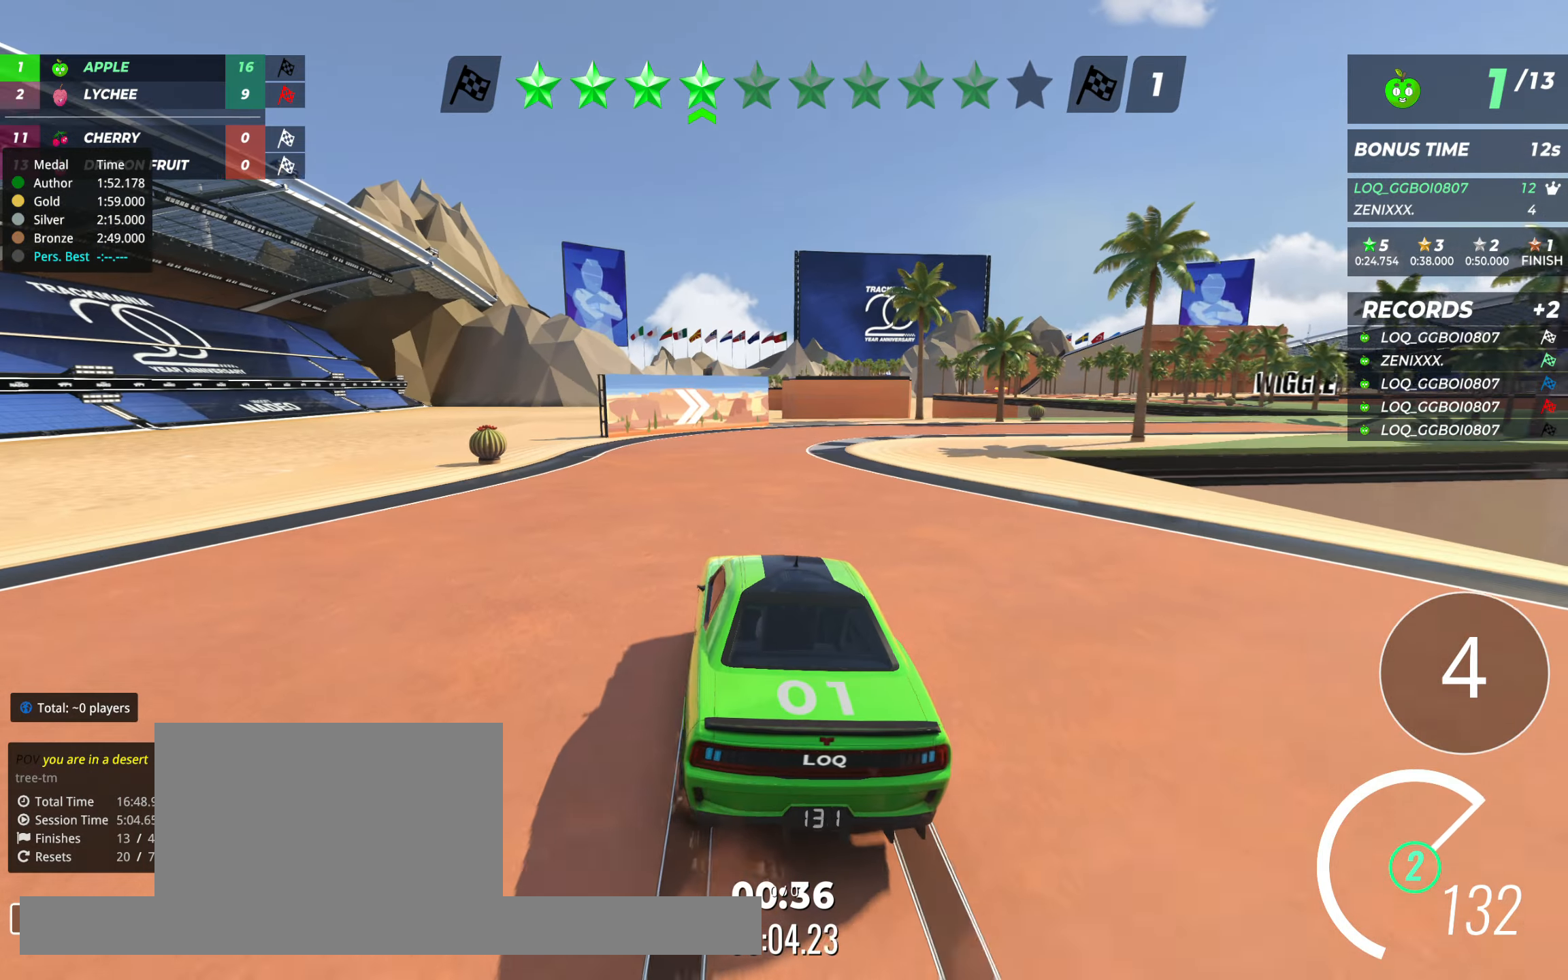
{"keys": ["right", "up"], "events": [[194, "right", "down"]]}
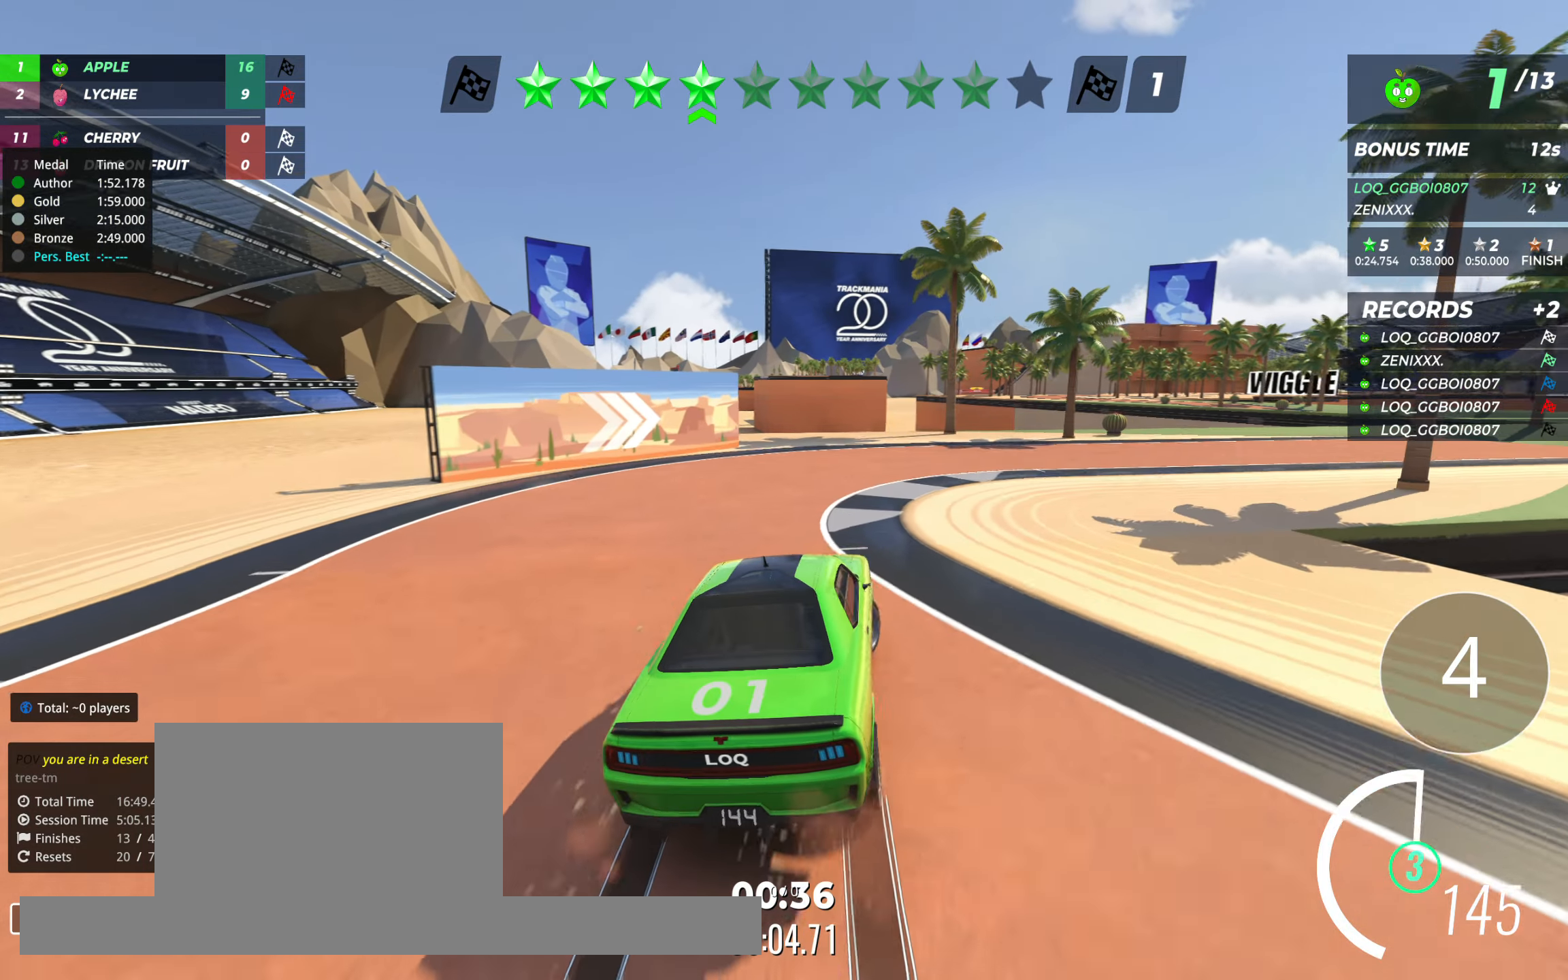
{"keys": ["right", "up"], "events": []}
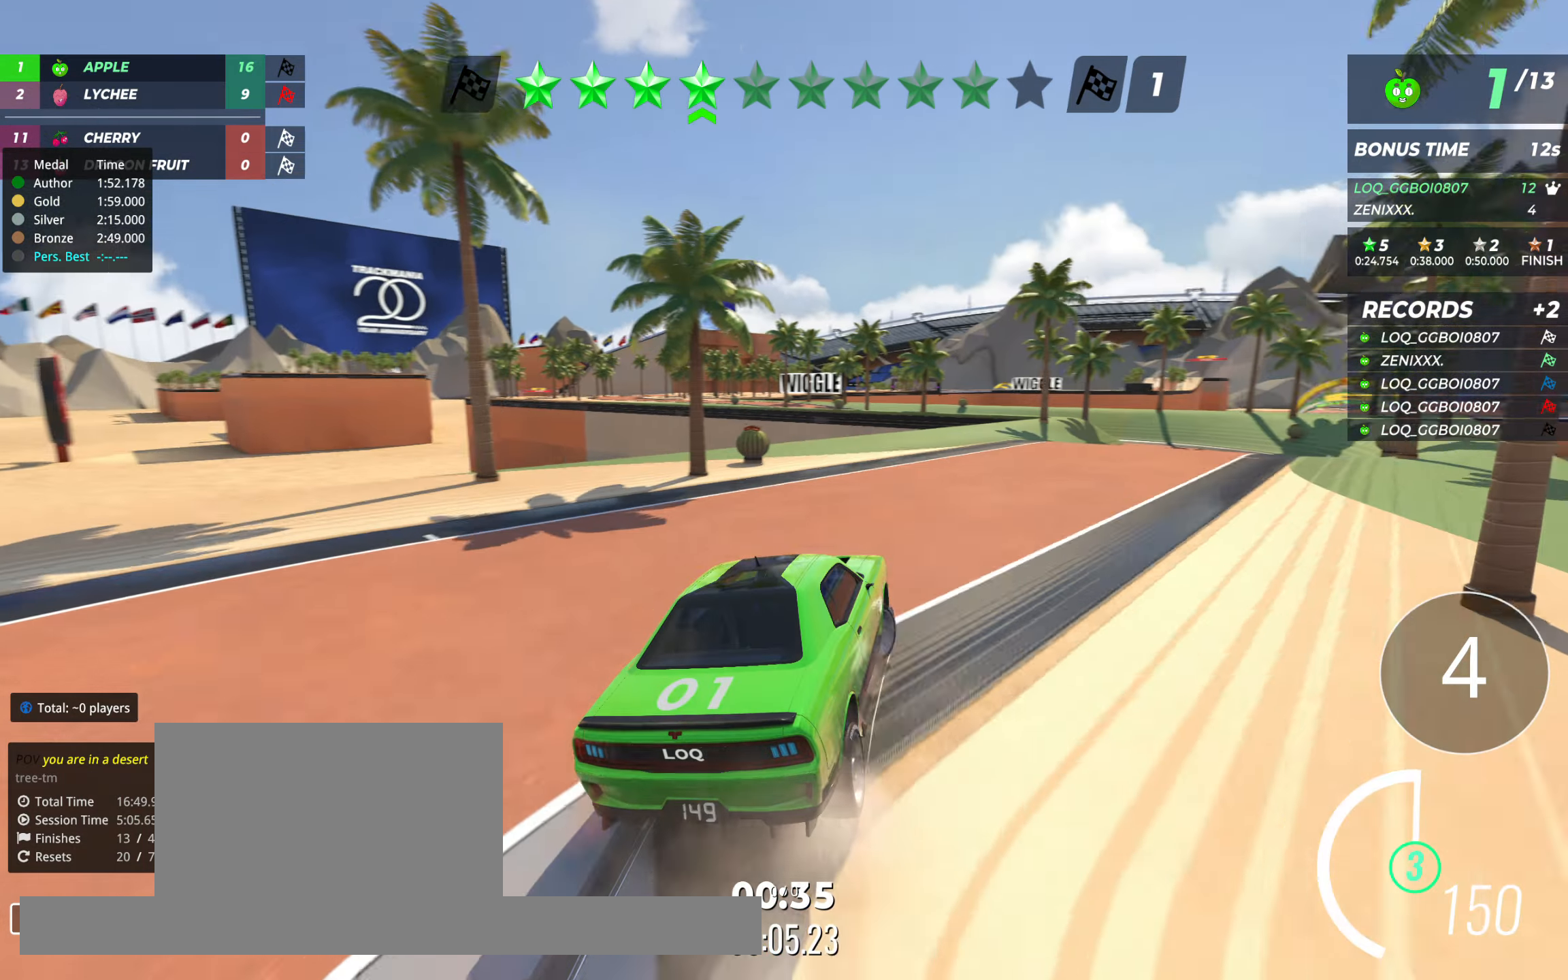
{"keys": ["up"], "events": [[97, "right", "up"], [174, "right", "down"], [272, "right", "up"], [349, "right", "down"], [505, "right", "up"]]}
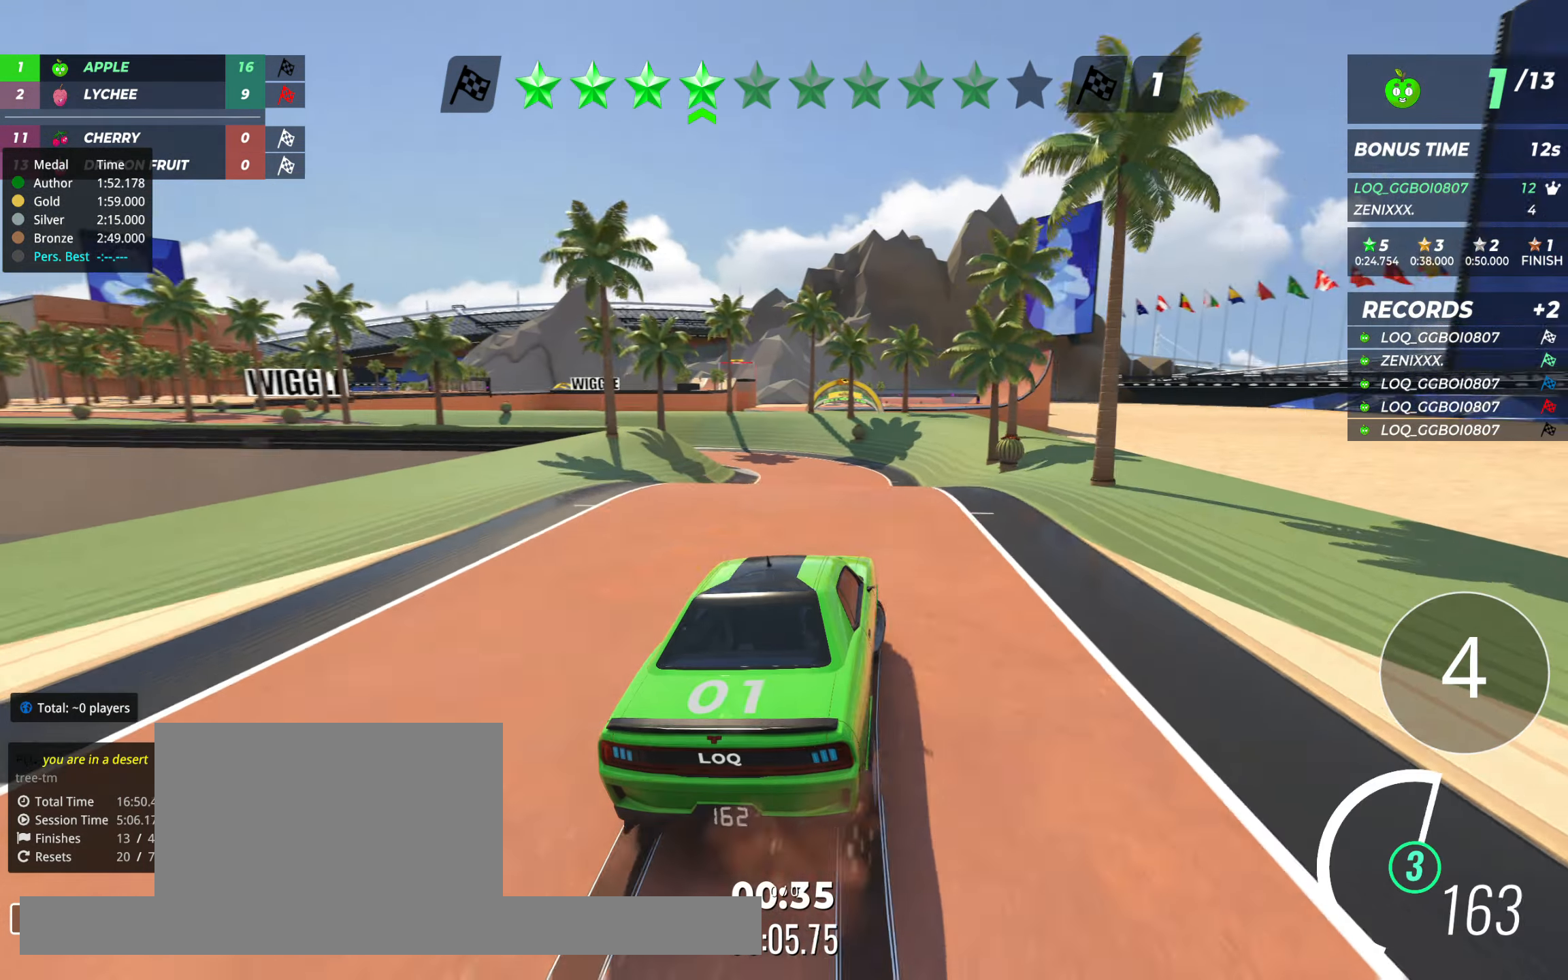
{"keys": ["up"], "events": [[136, "left", "down"], [369, "left", "up"]]}
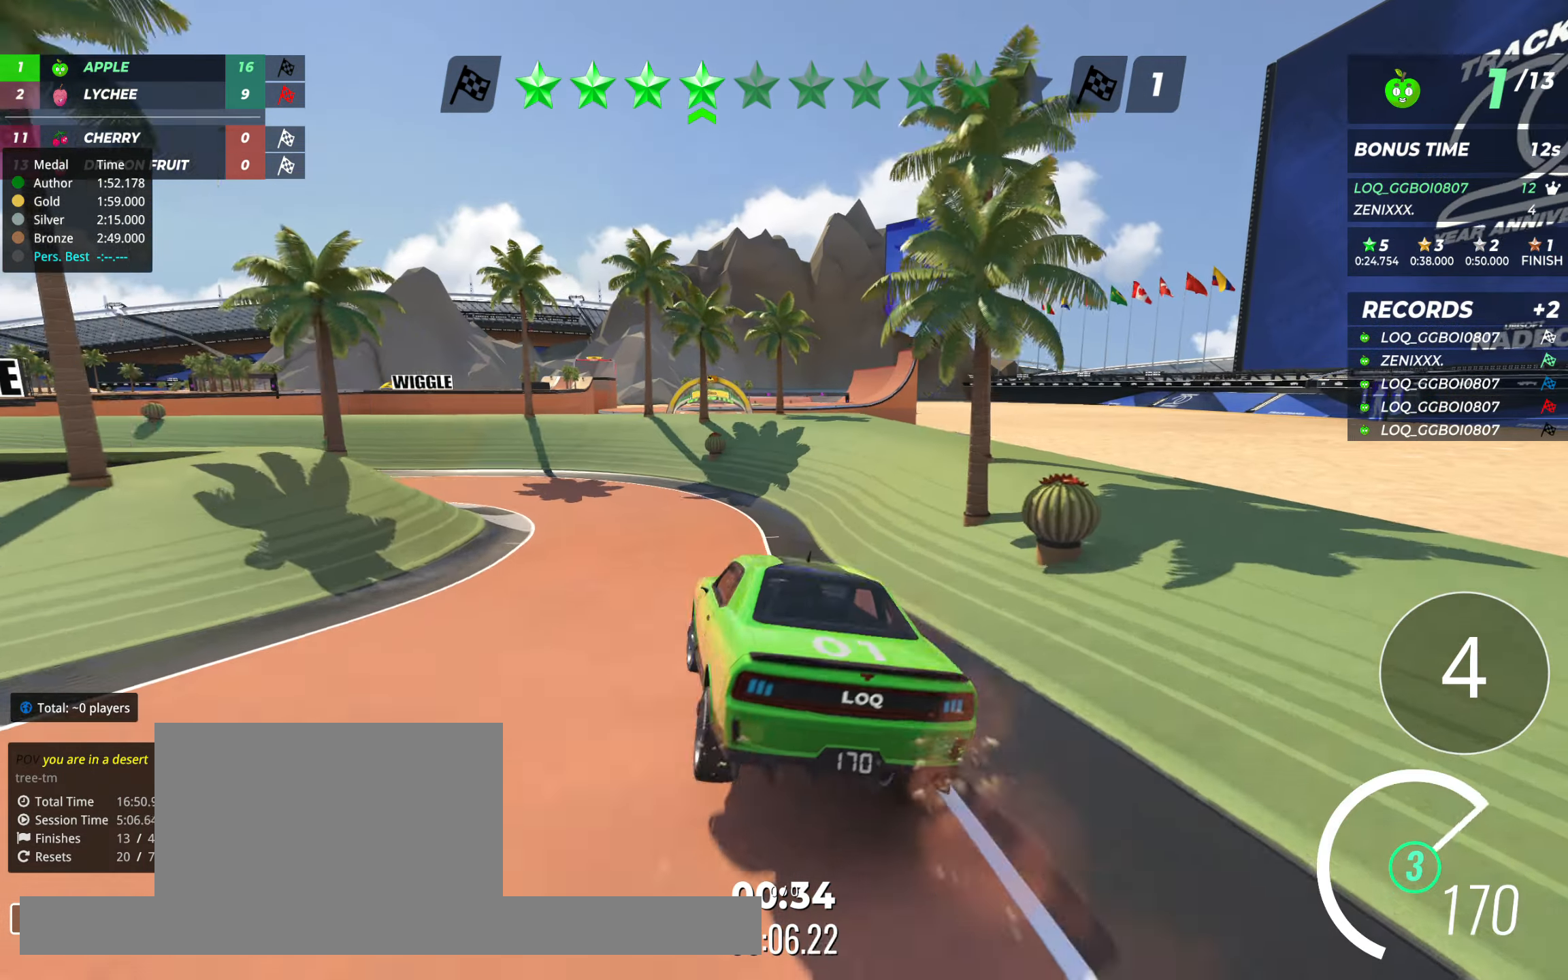
{"keys": ["left", "up"], "events": [[97, "left", "down"]]}
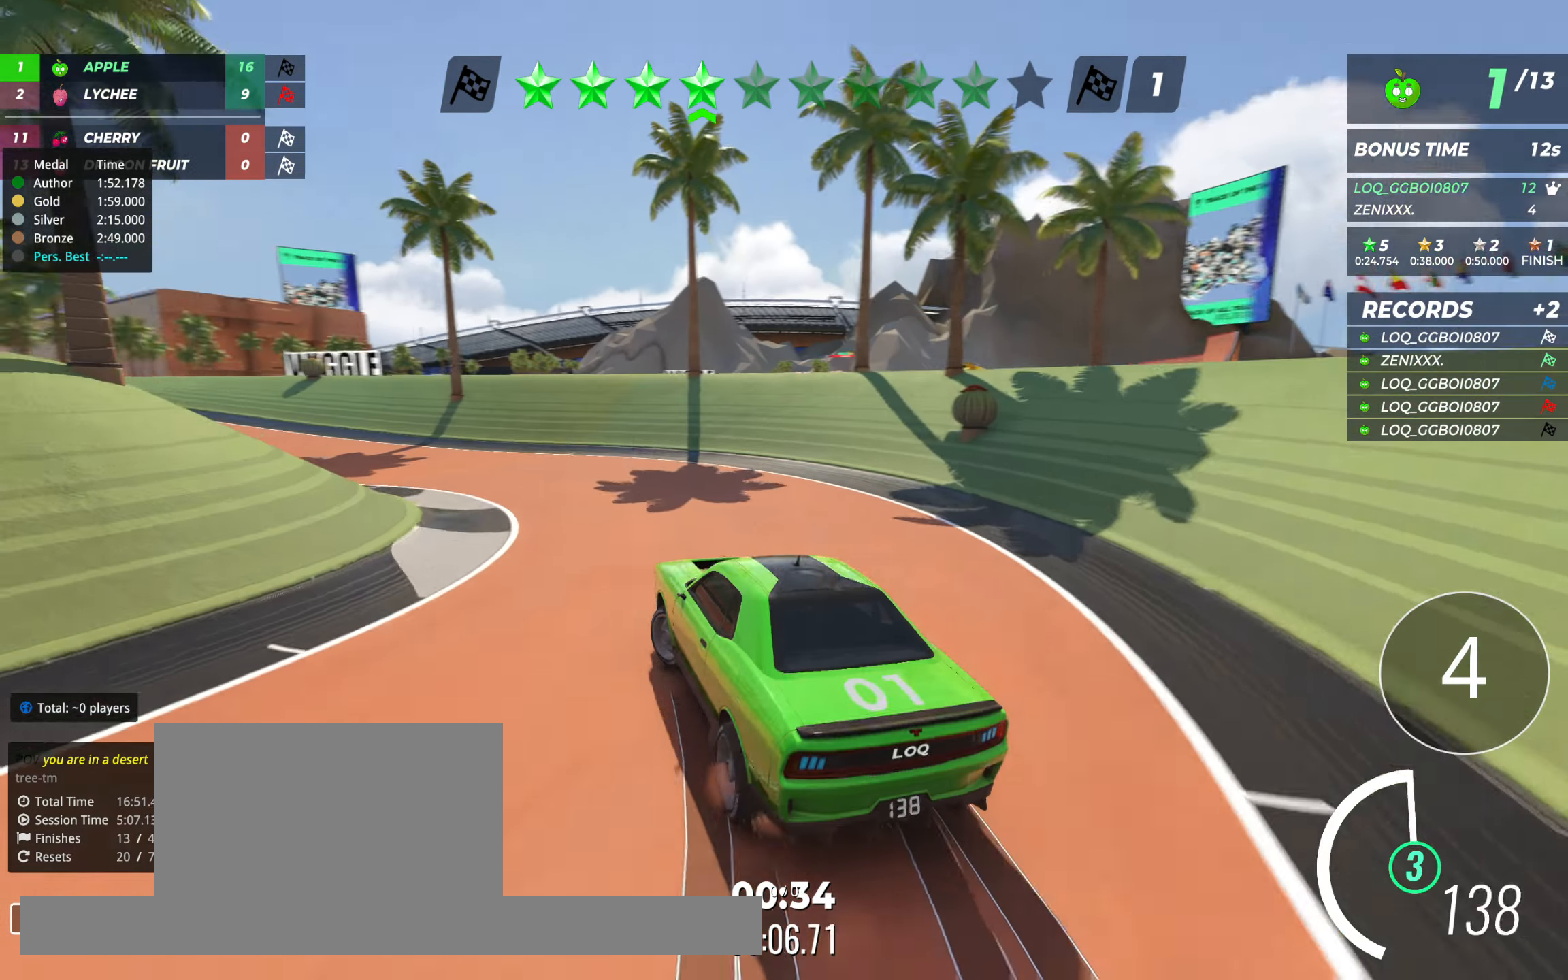
{"keys": ["up"], "events": [[136, "left", "up"], [214, "left", "down"], [369, "left", "up"]]}
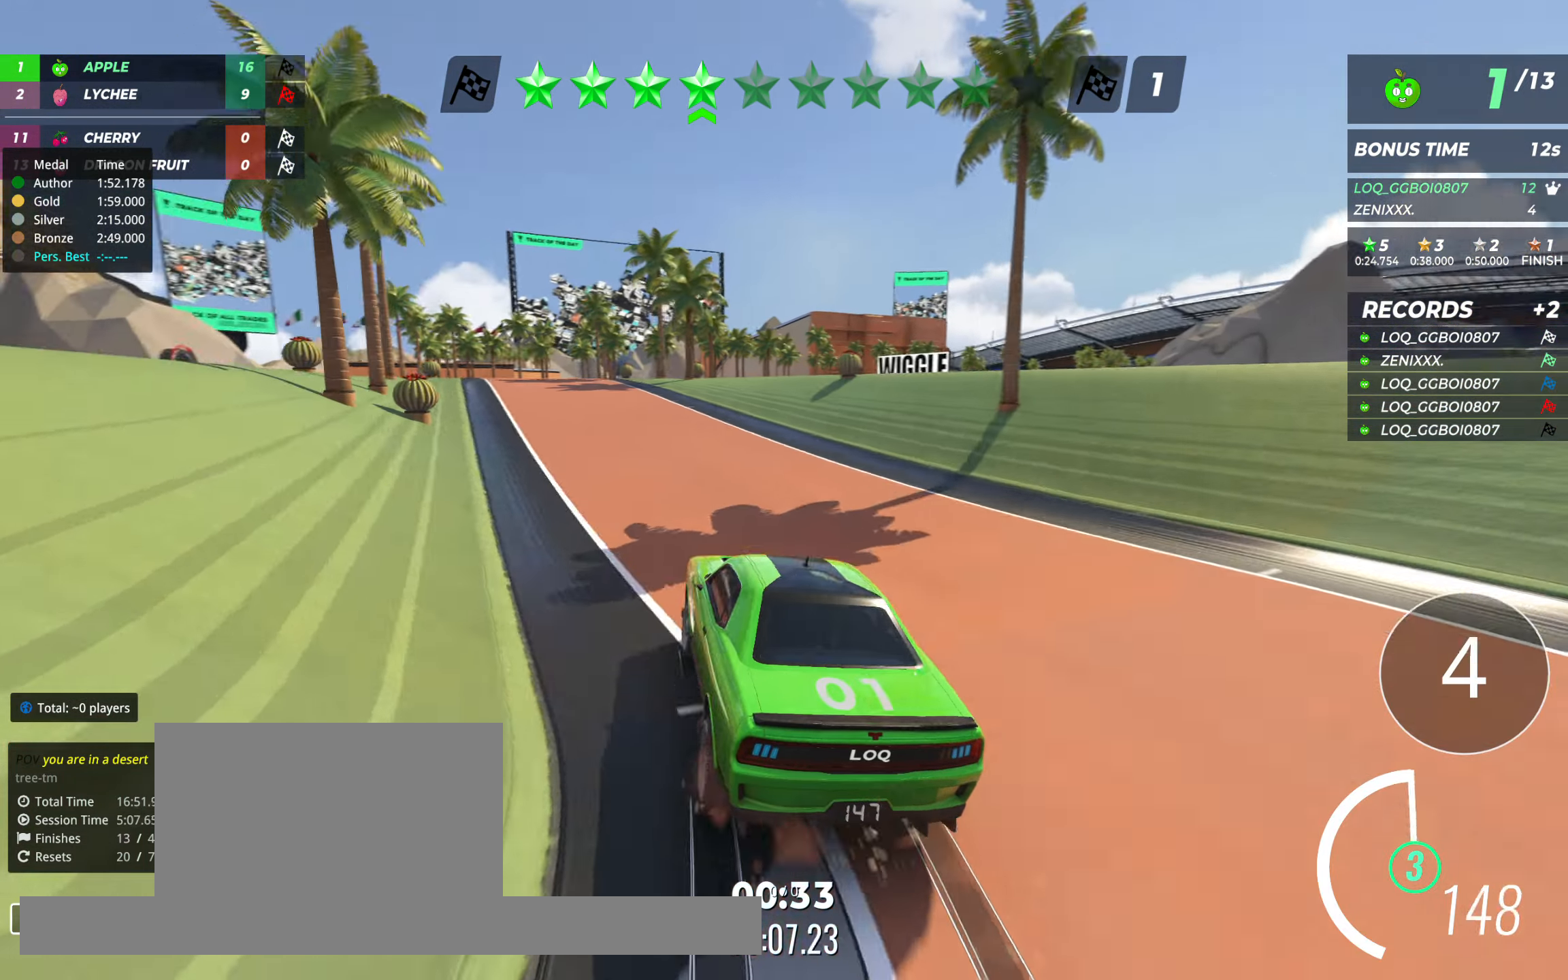
{"keys": ["up"], "events": [[39, "left", "down"], [156, "left", "up"], [311, "left", "down"], [428, "left", "up"]]}
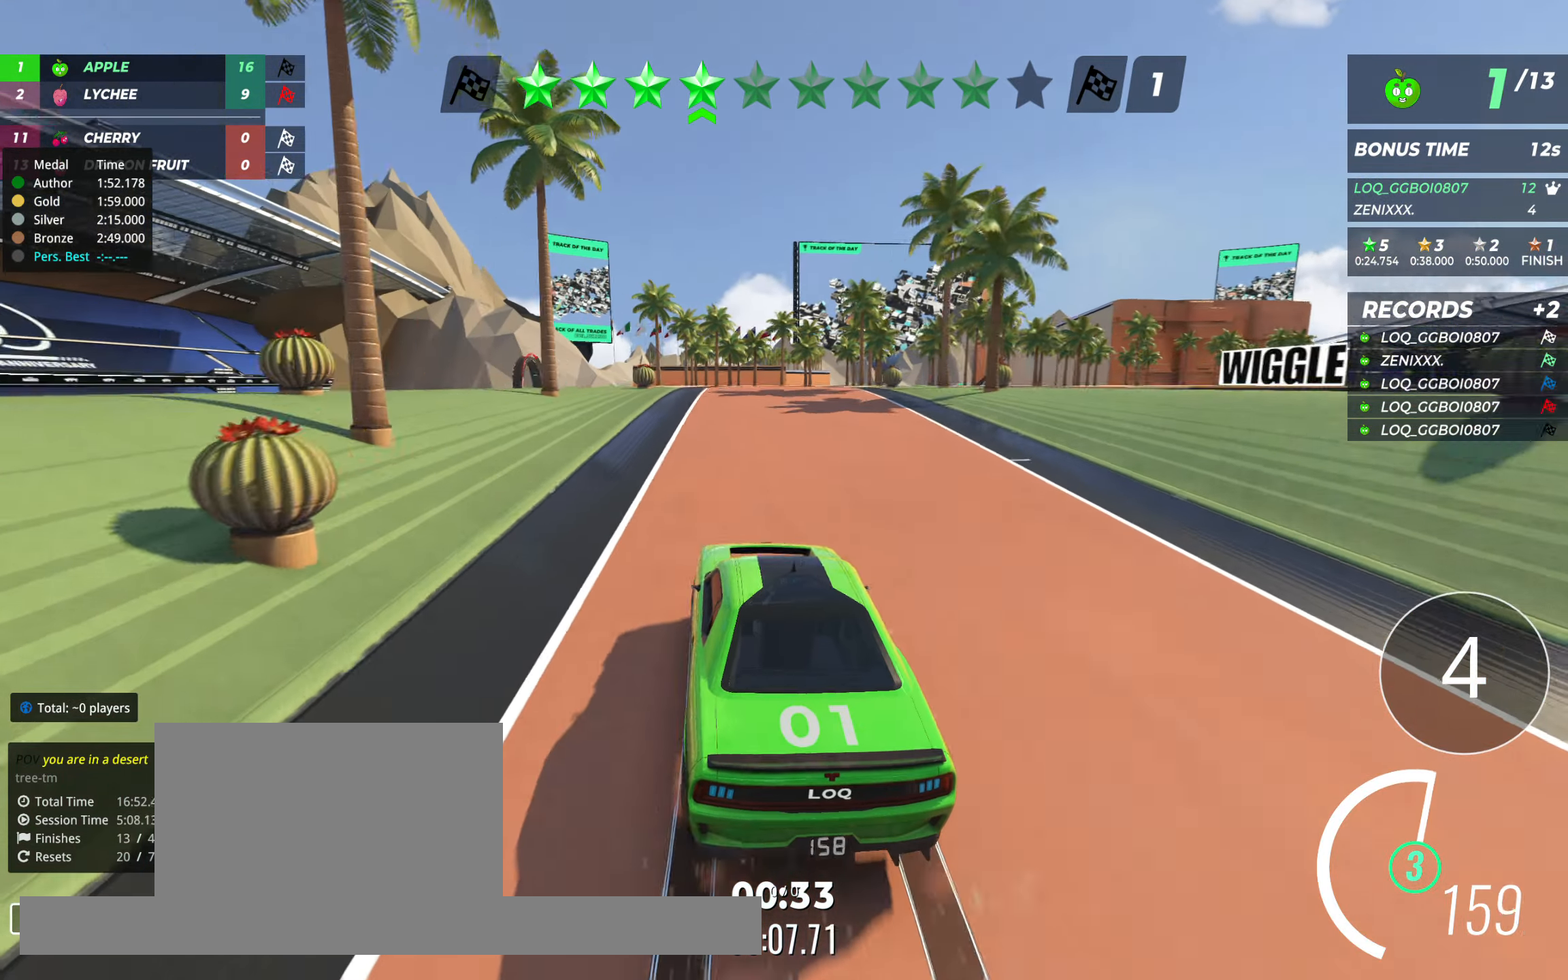
{"keys": ["up"], "events": [[253, "right", "down"], [311, "right", "up"]]}
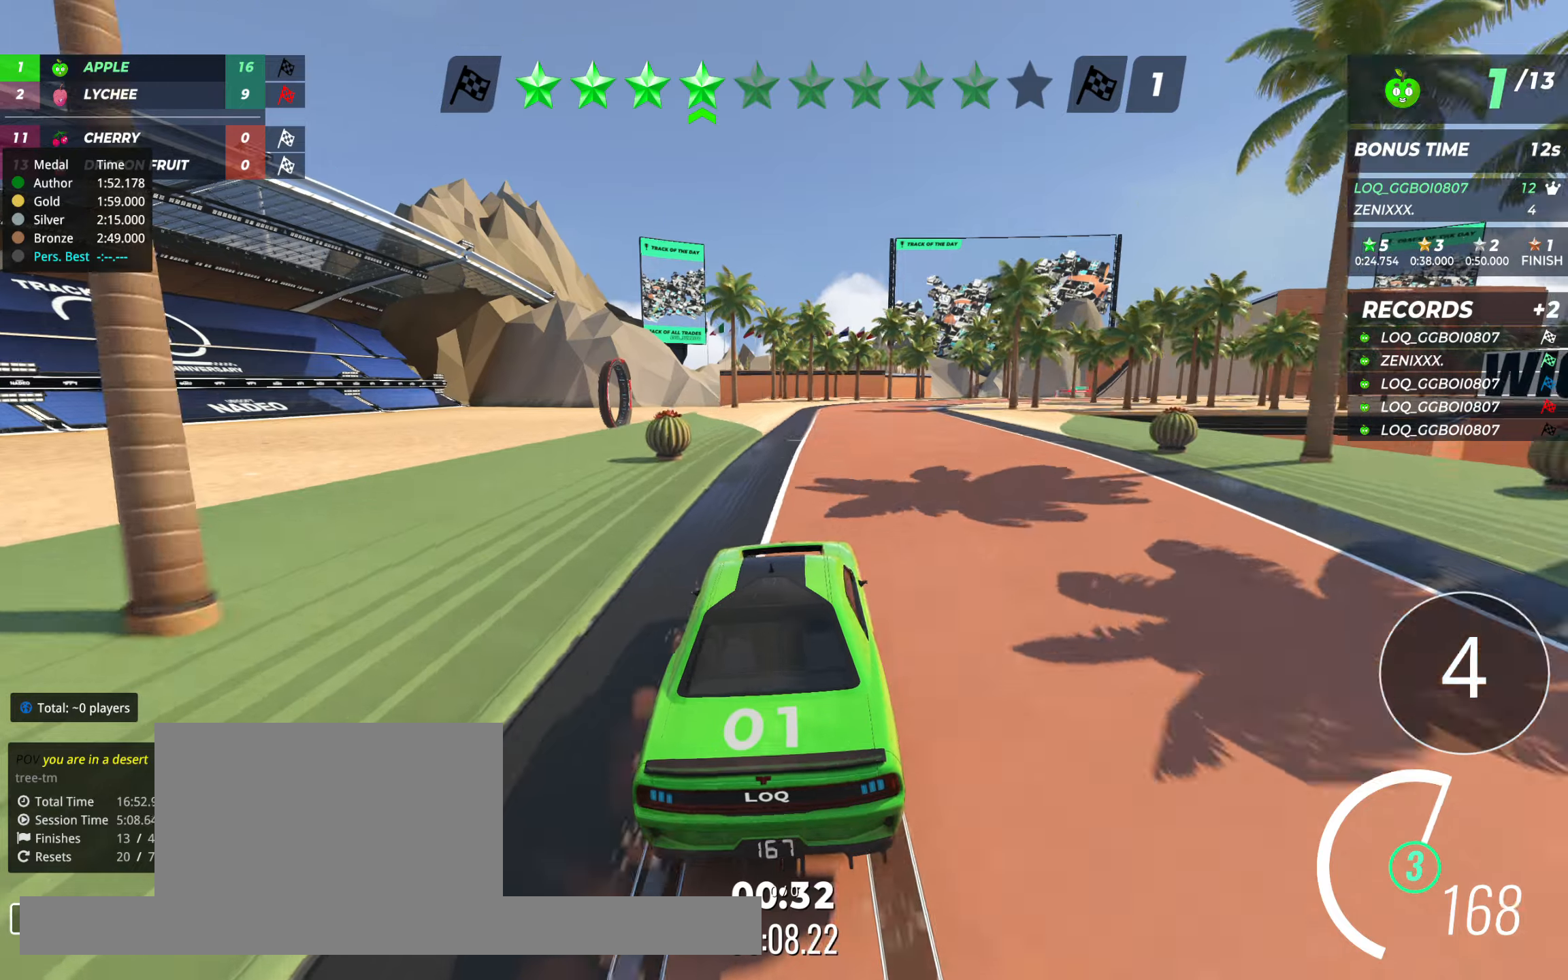
{"keys": ["up"], "events": [[291, "right", "down"], [311, "right", "up"], [447, "right", "down"], [505, "right", "up"]]}
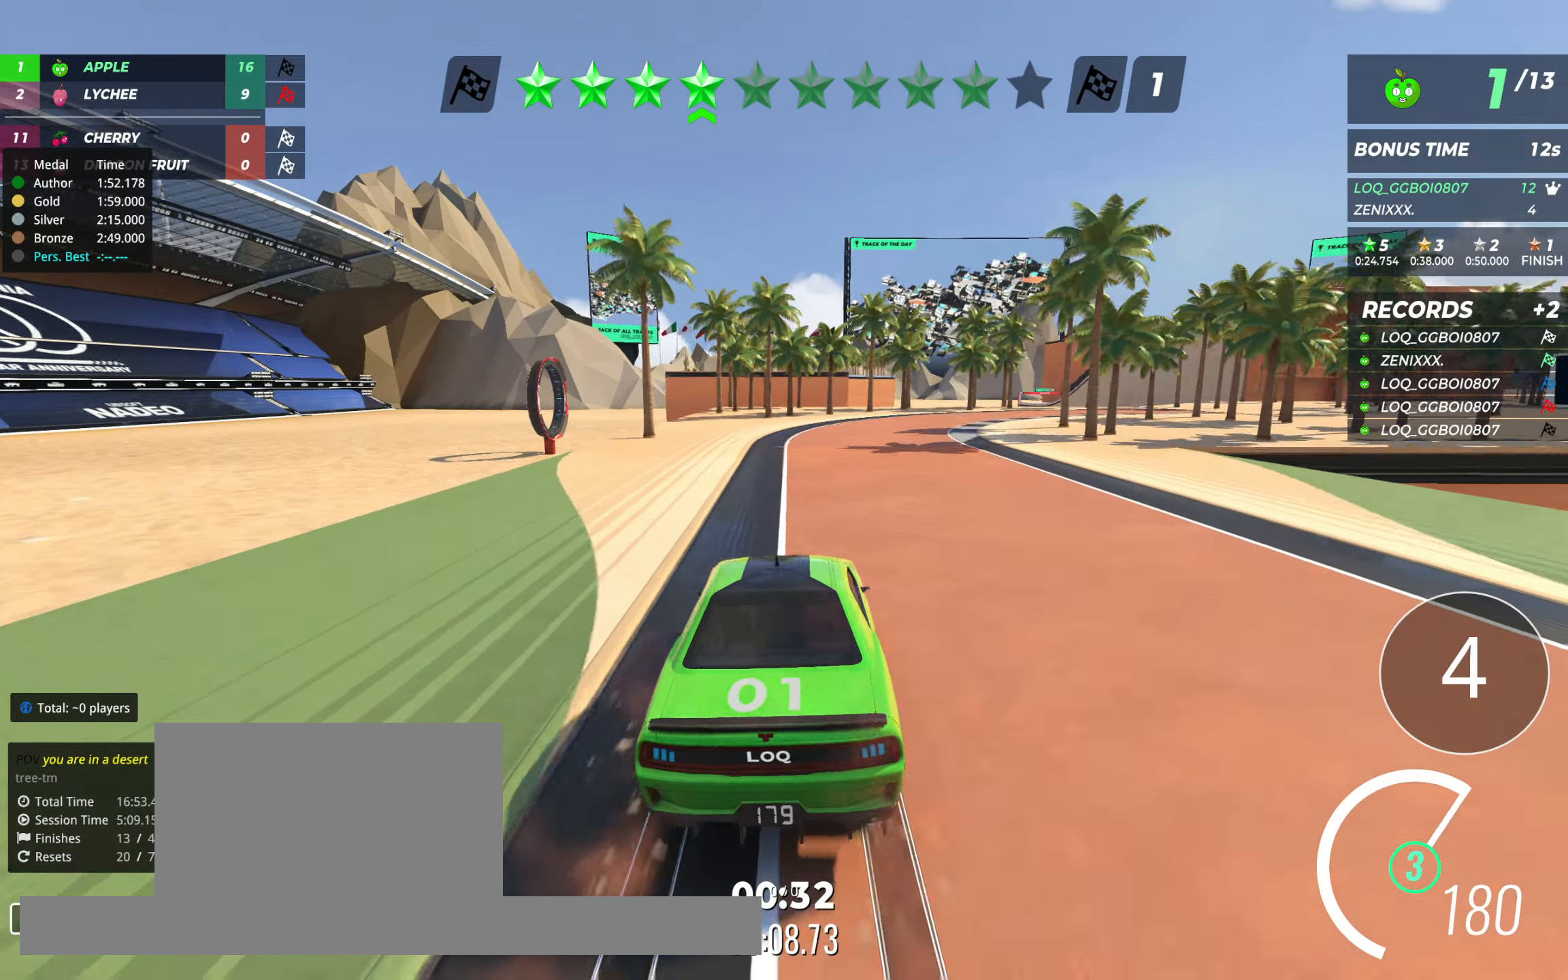
{"keys": ["up"], "events": [[155, "right", "down"], [233, "right", "up"], [350, "right", "down"], [408, "right", "up"]]}
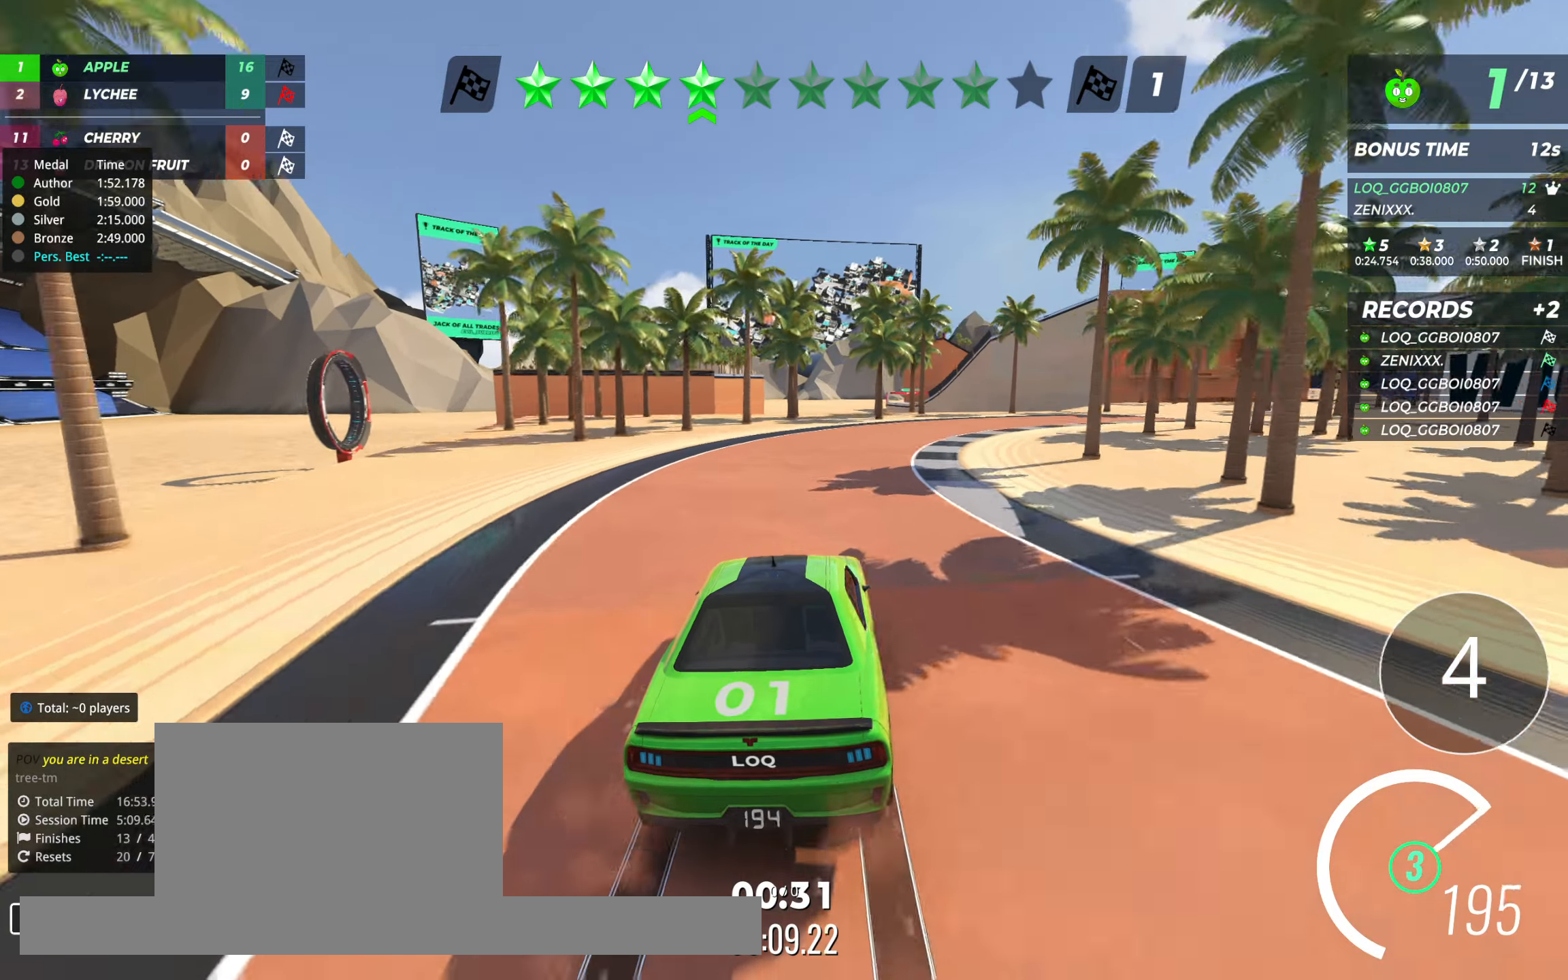
{"keys": ["right", "up"], "events": [[39, "right", "down"], [117, "right", "up"], [214, "right", "down"]]}
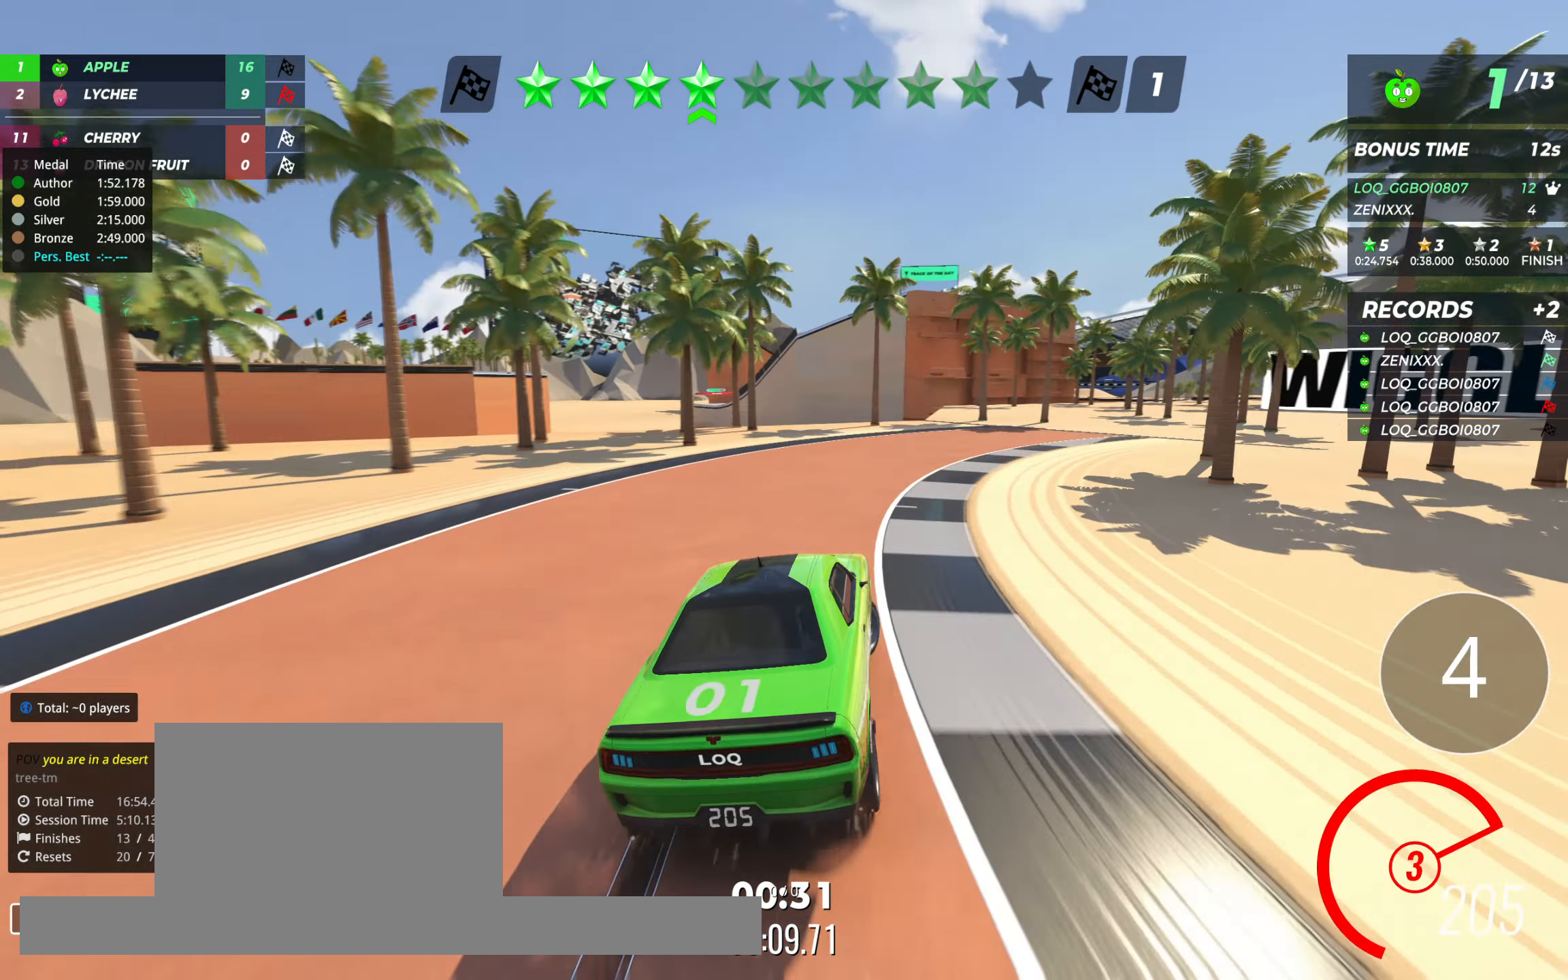
{"keys": ["up"], "events": [[20, "right", "up"], [97, "right", "down"], [195, "right", "up"], [272, "right", "down"], [369, "right", "up"], [428, "right", "down"], [486, "right", "up"]]}
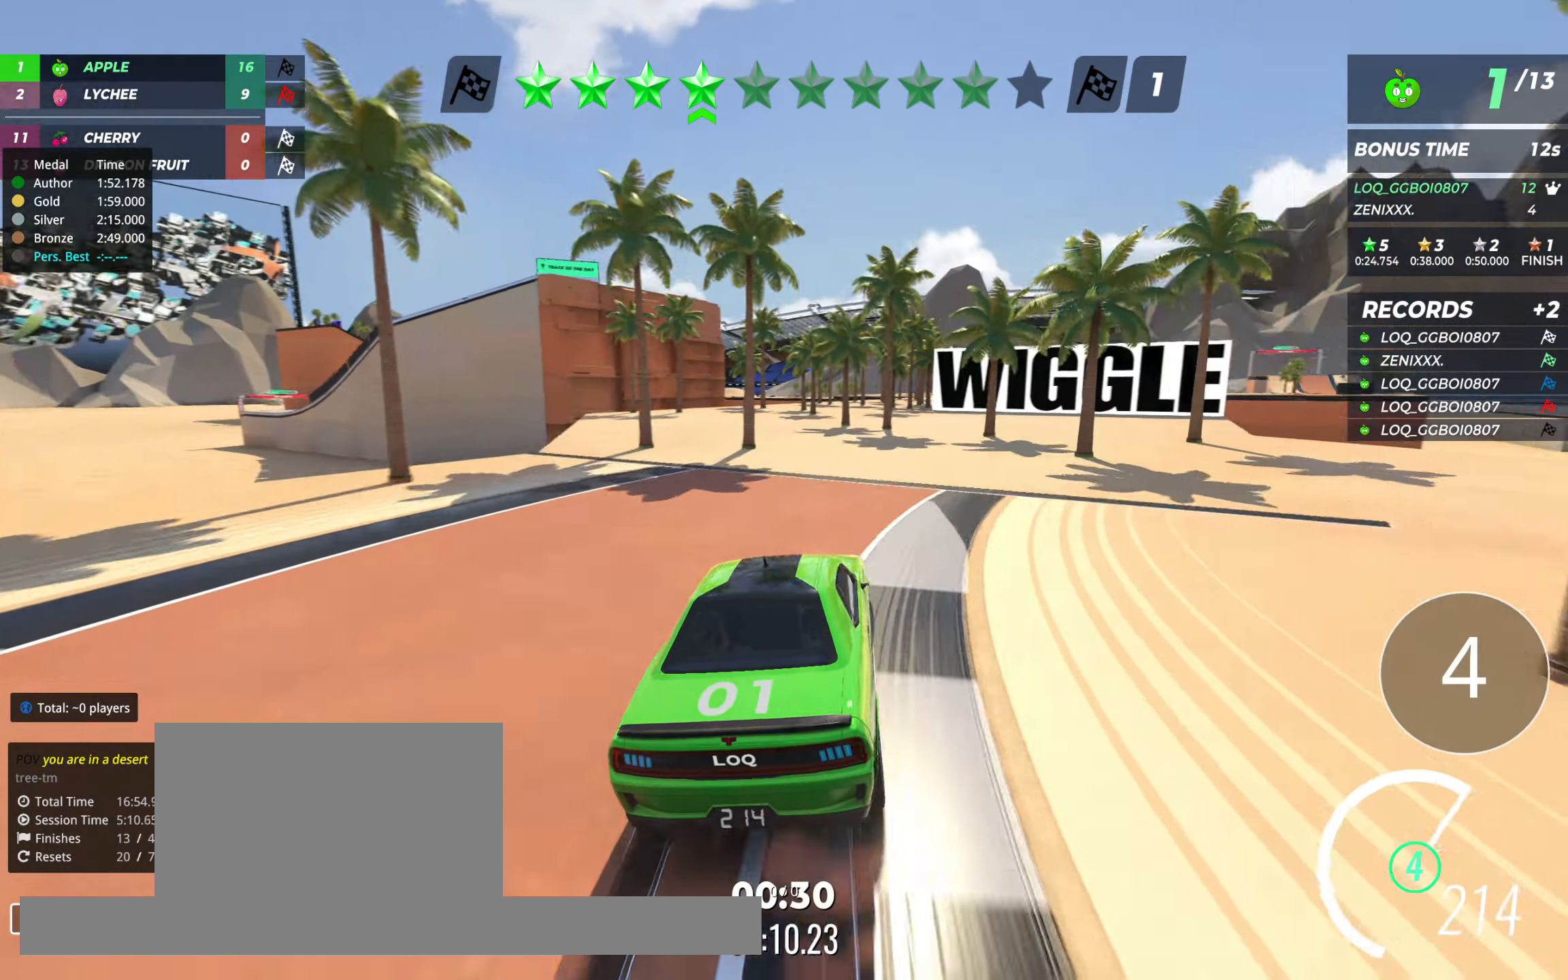
{"keys": ["right", "up"], "events": [[20, "left", "down"], [331, "left", "up"], [409, "right", "down"]]}
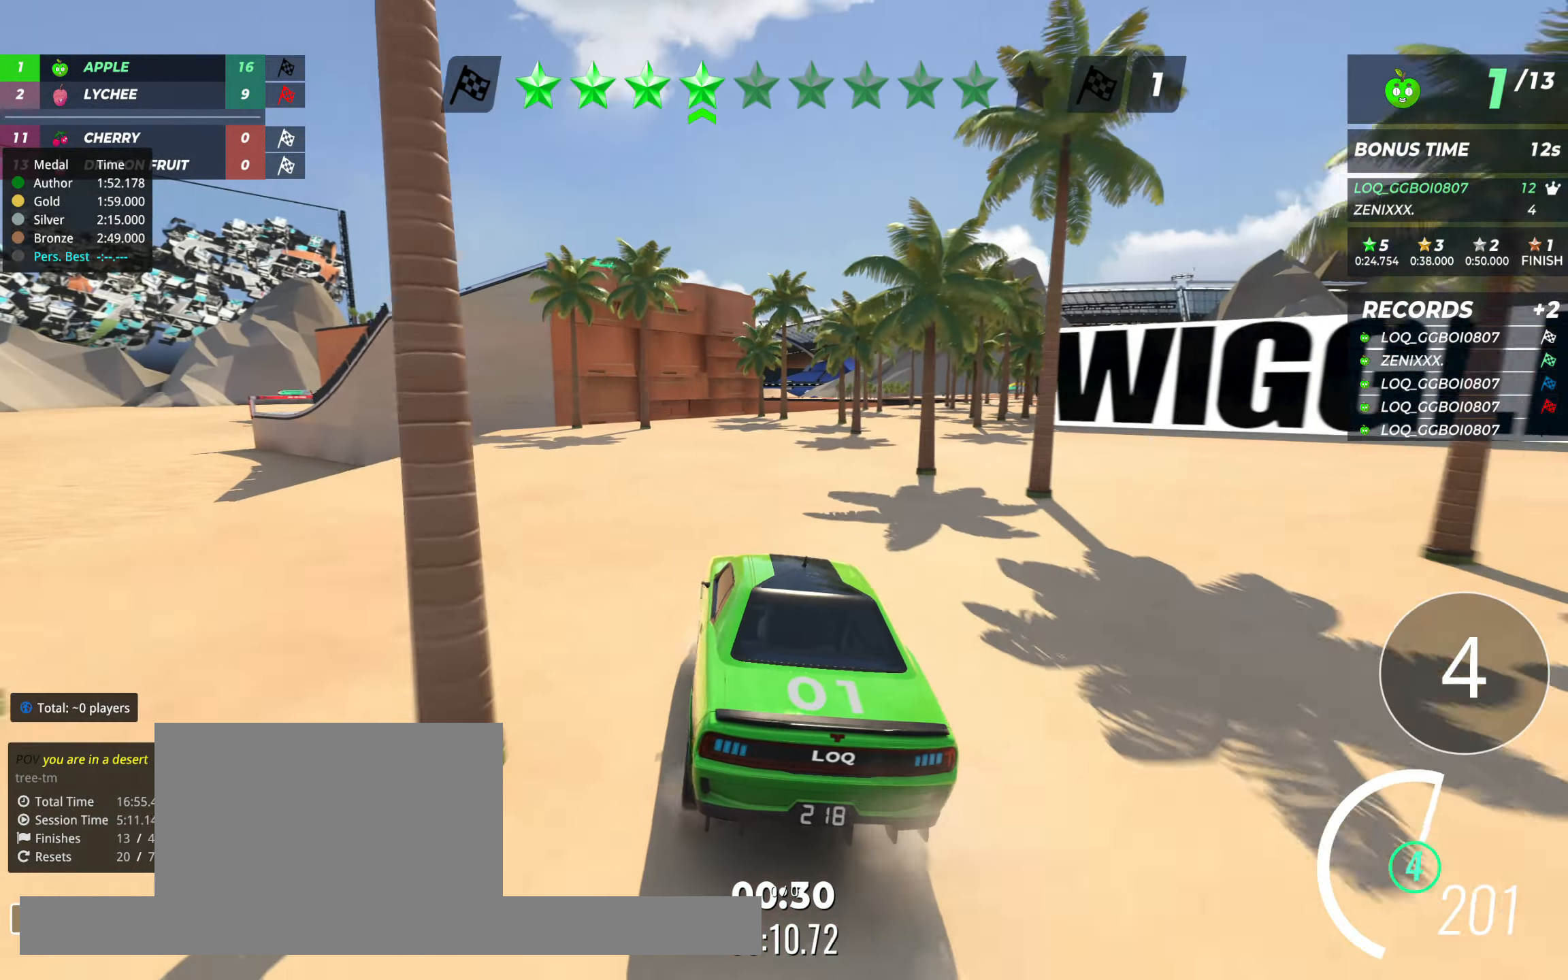
{"keys": ["left", "up"], "events": [[427, "left", "down"], [427, "right", "up"]]}
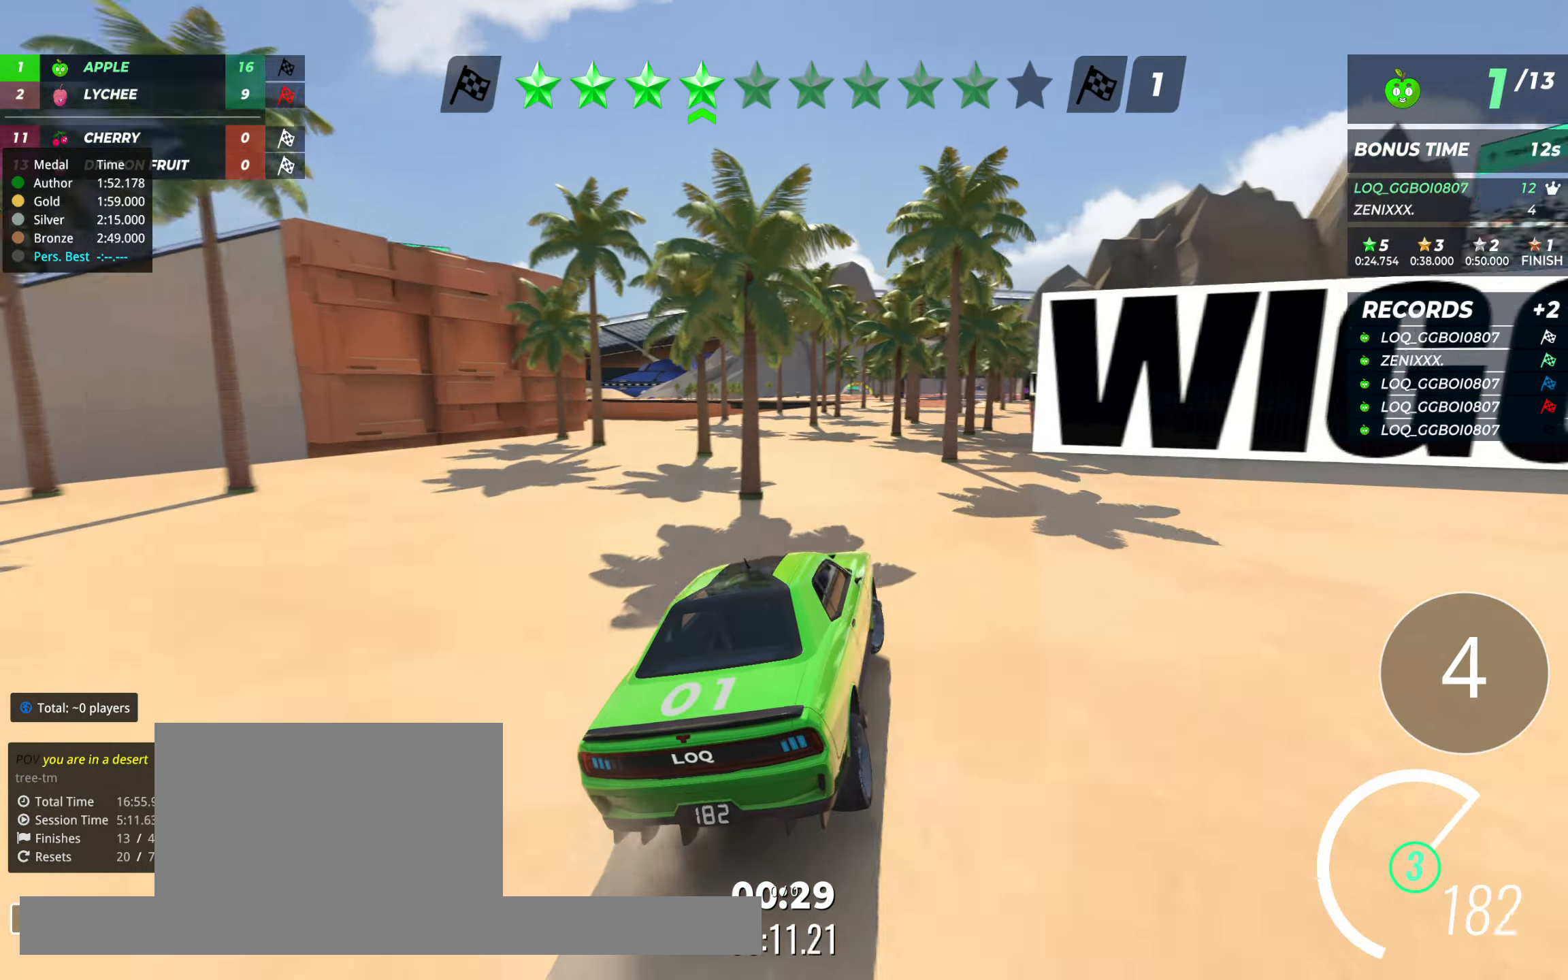
{"keys": ["right", "up"], "events": [[311, "left", "up"], [388, "right", "down"]]}
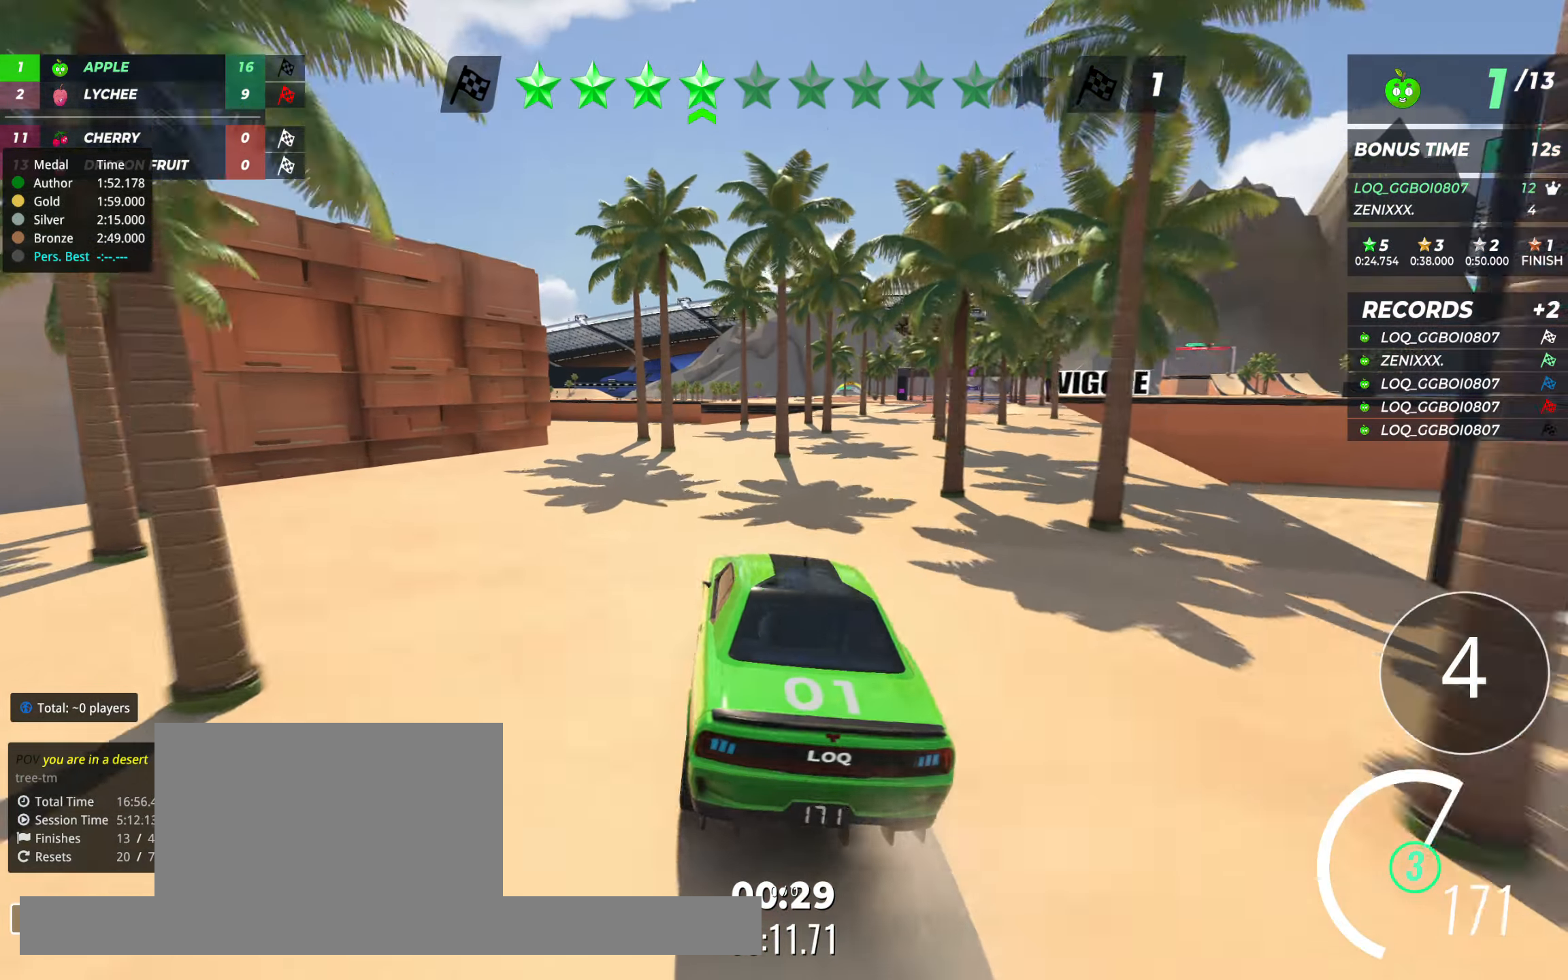
{"keys": ["left", "up"], "events": [[292, "left", "down"], [292, "right", "up"]]}
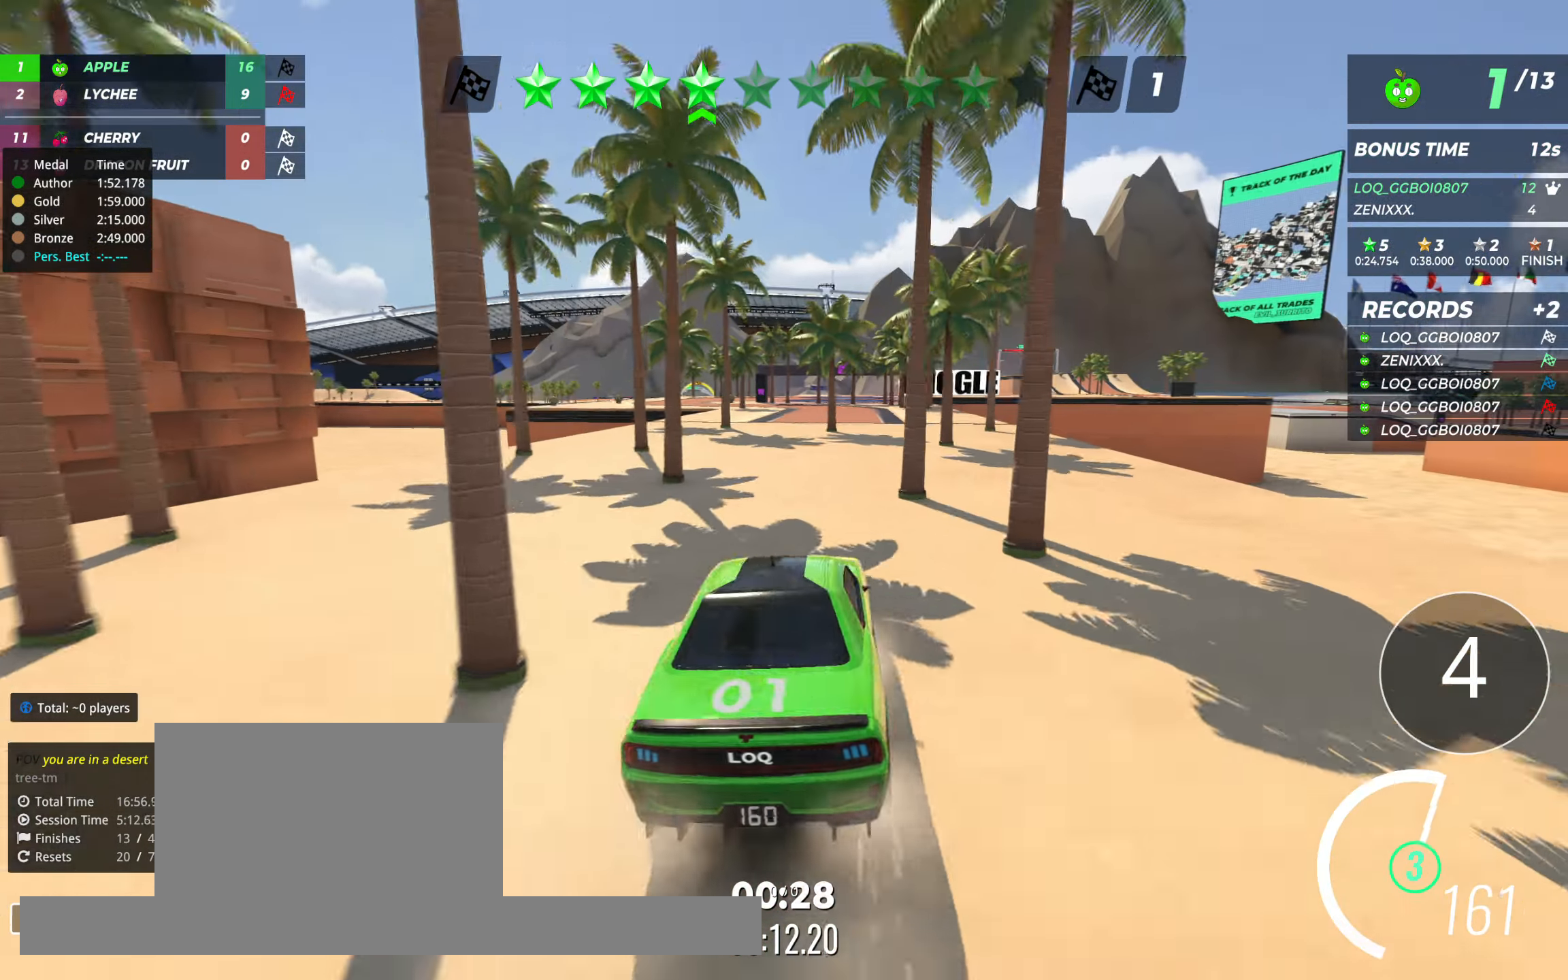
{"keys": ["left", "up"], "events": [[39, "left", "up"], [117, "right", "down"], [350, "left", "down"], [350, "right", "up"]]}
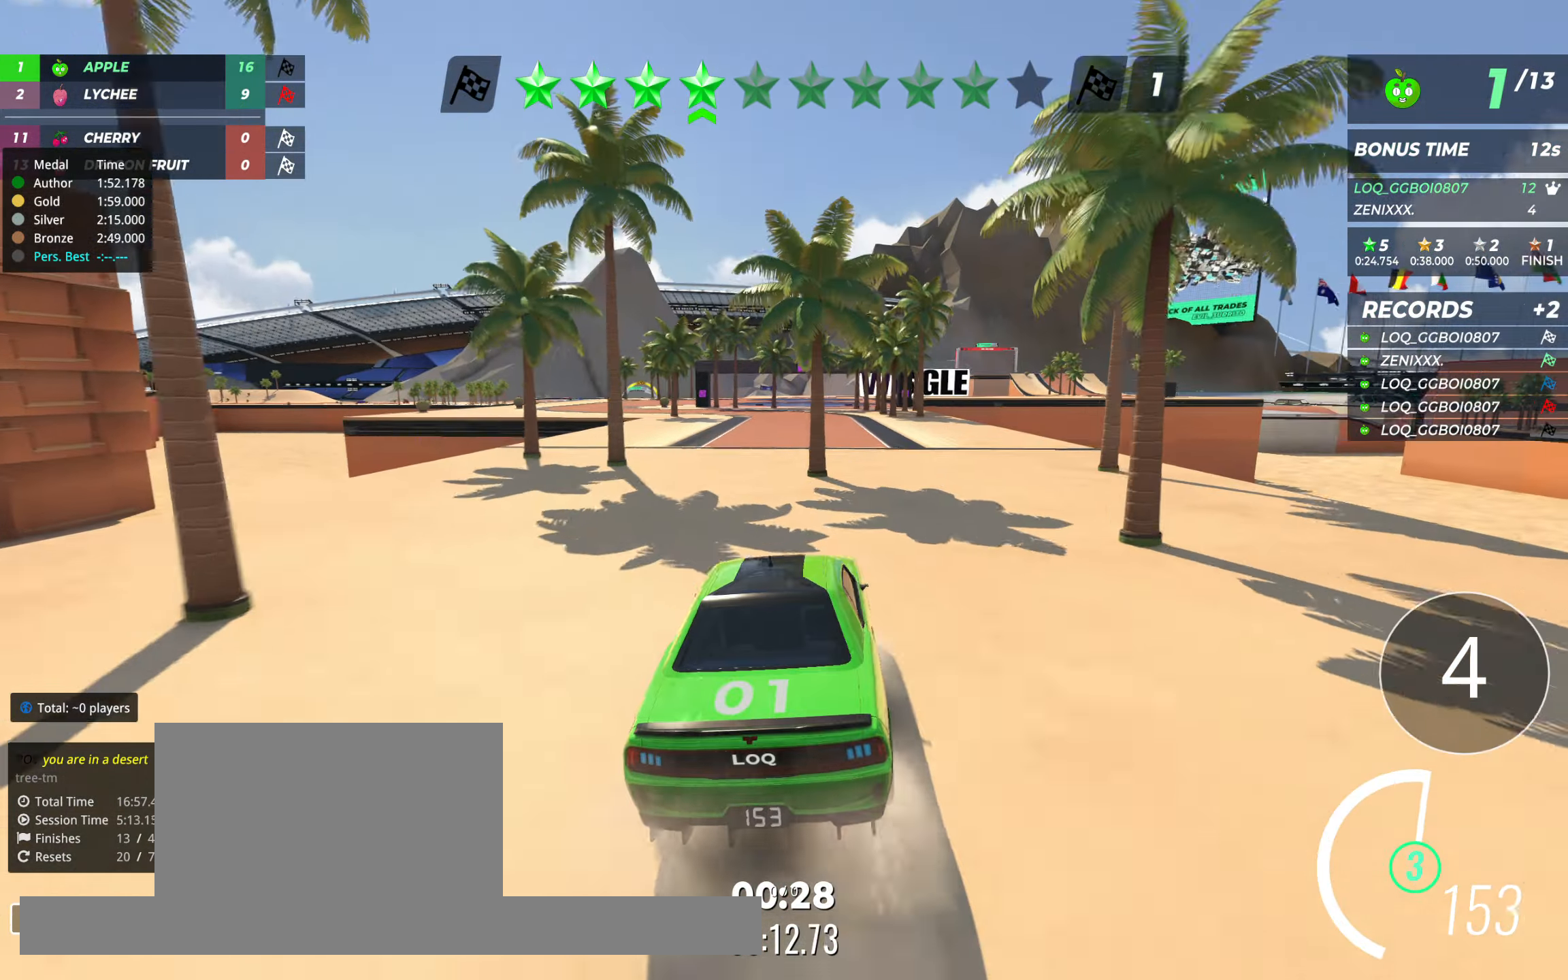
{"keys": ["right", "up"], "events": [[136, "left", "up"], [155, "right", "down"]]}
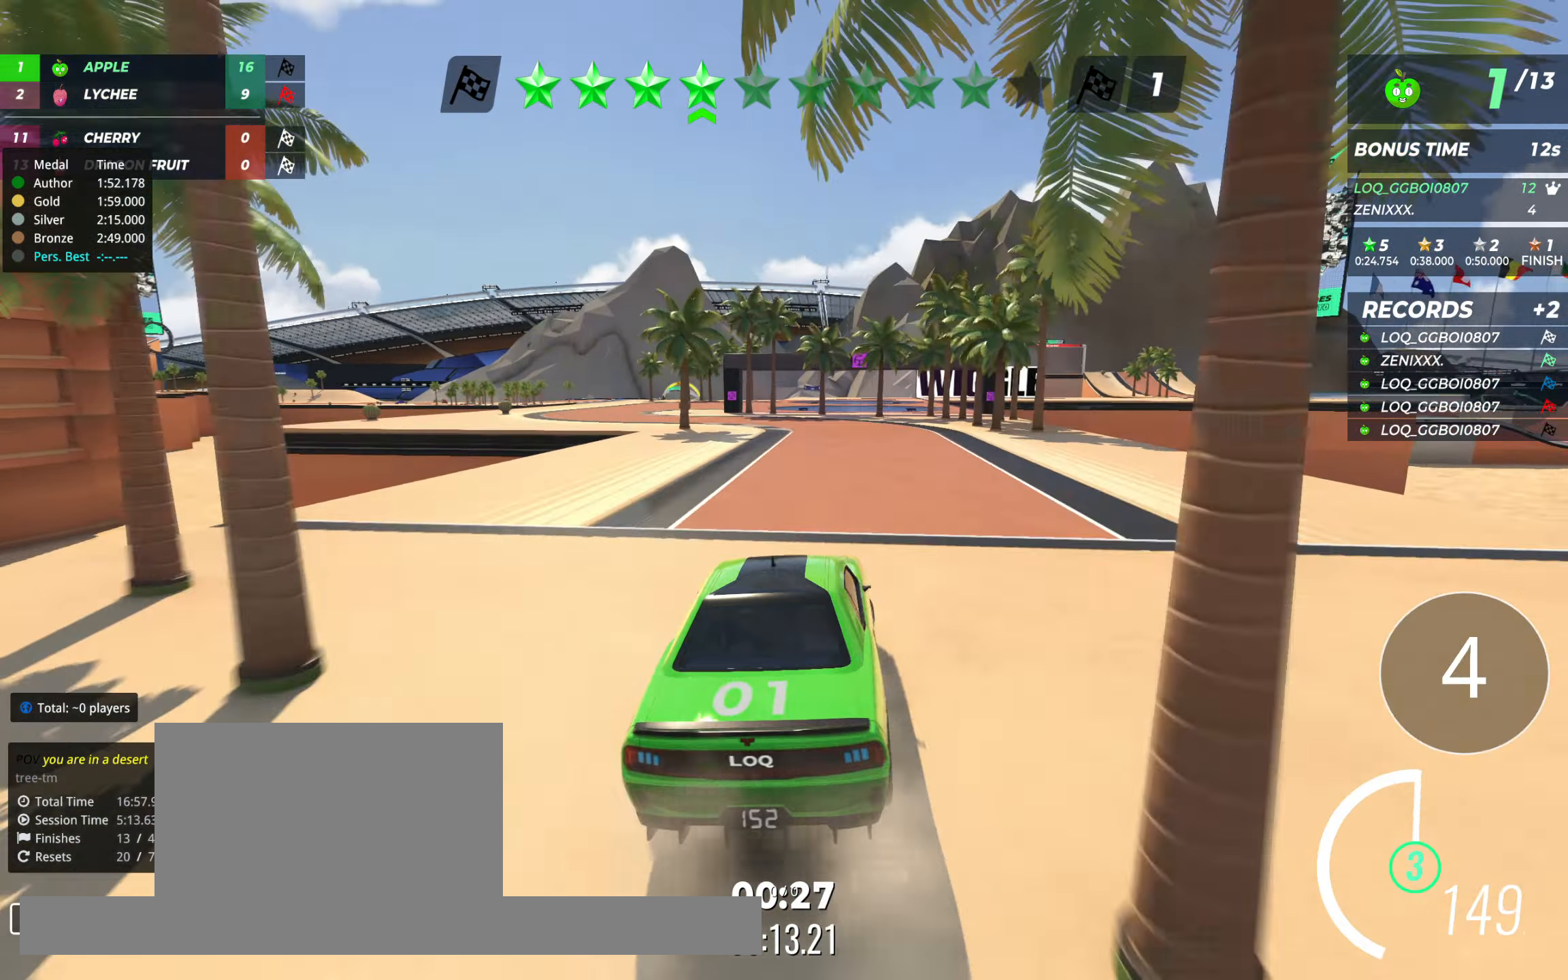
{"keys": ["up"], "events": [[38, "right", "up"], [77, "left", "down"], [233, "left", "up"], [349, "left", "down"], [427, "left", "up"]]}
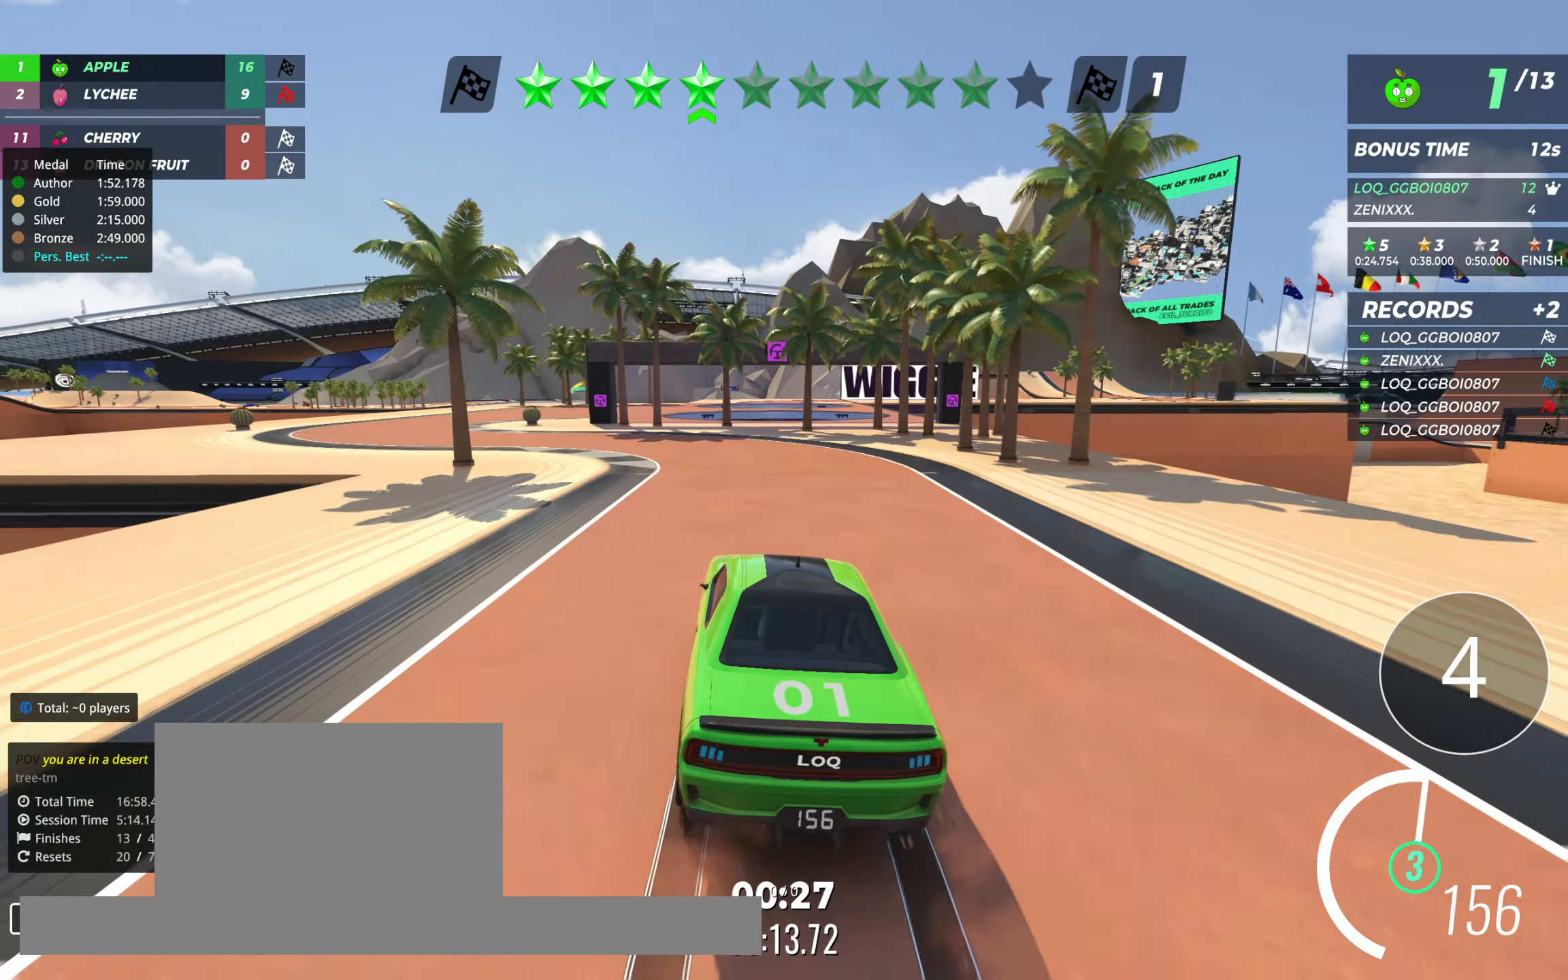
{"keys": ["left", "up"], "events": [[19, "left", "down"], [194, "left", "up"], [272, "left", "down"]]}
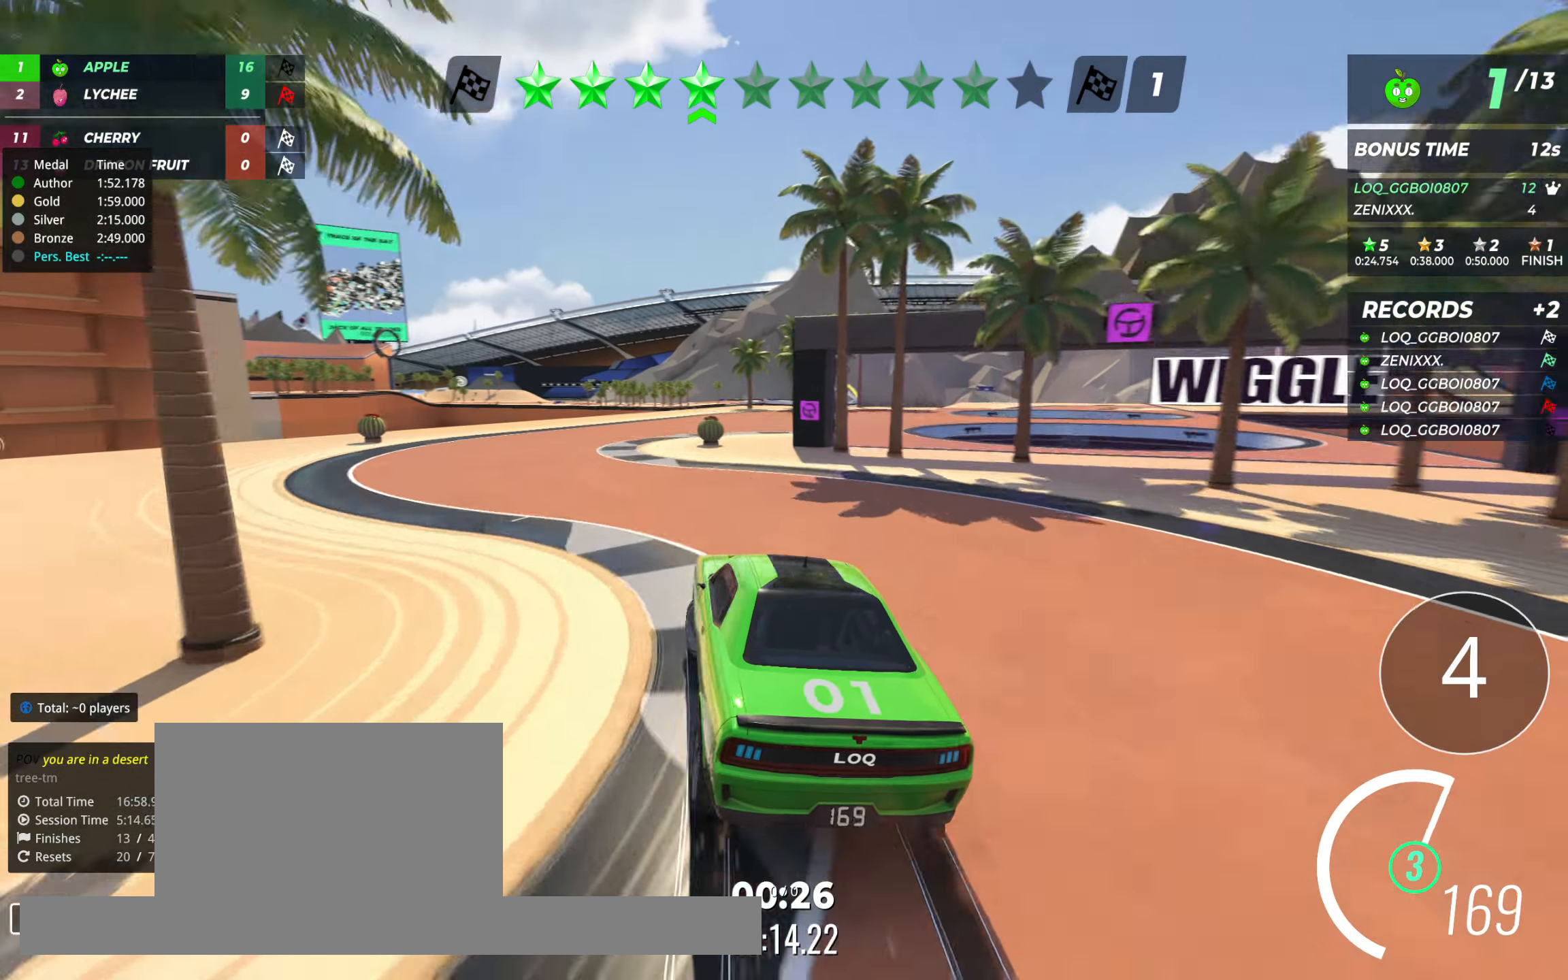
{"keys": ["right", "up"], "events": [[117, "left", "up"], [195, "right", "down"]]}
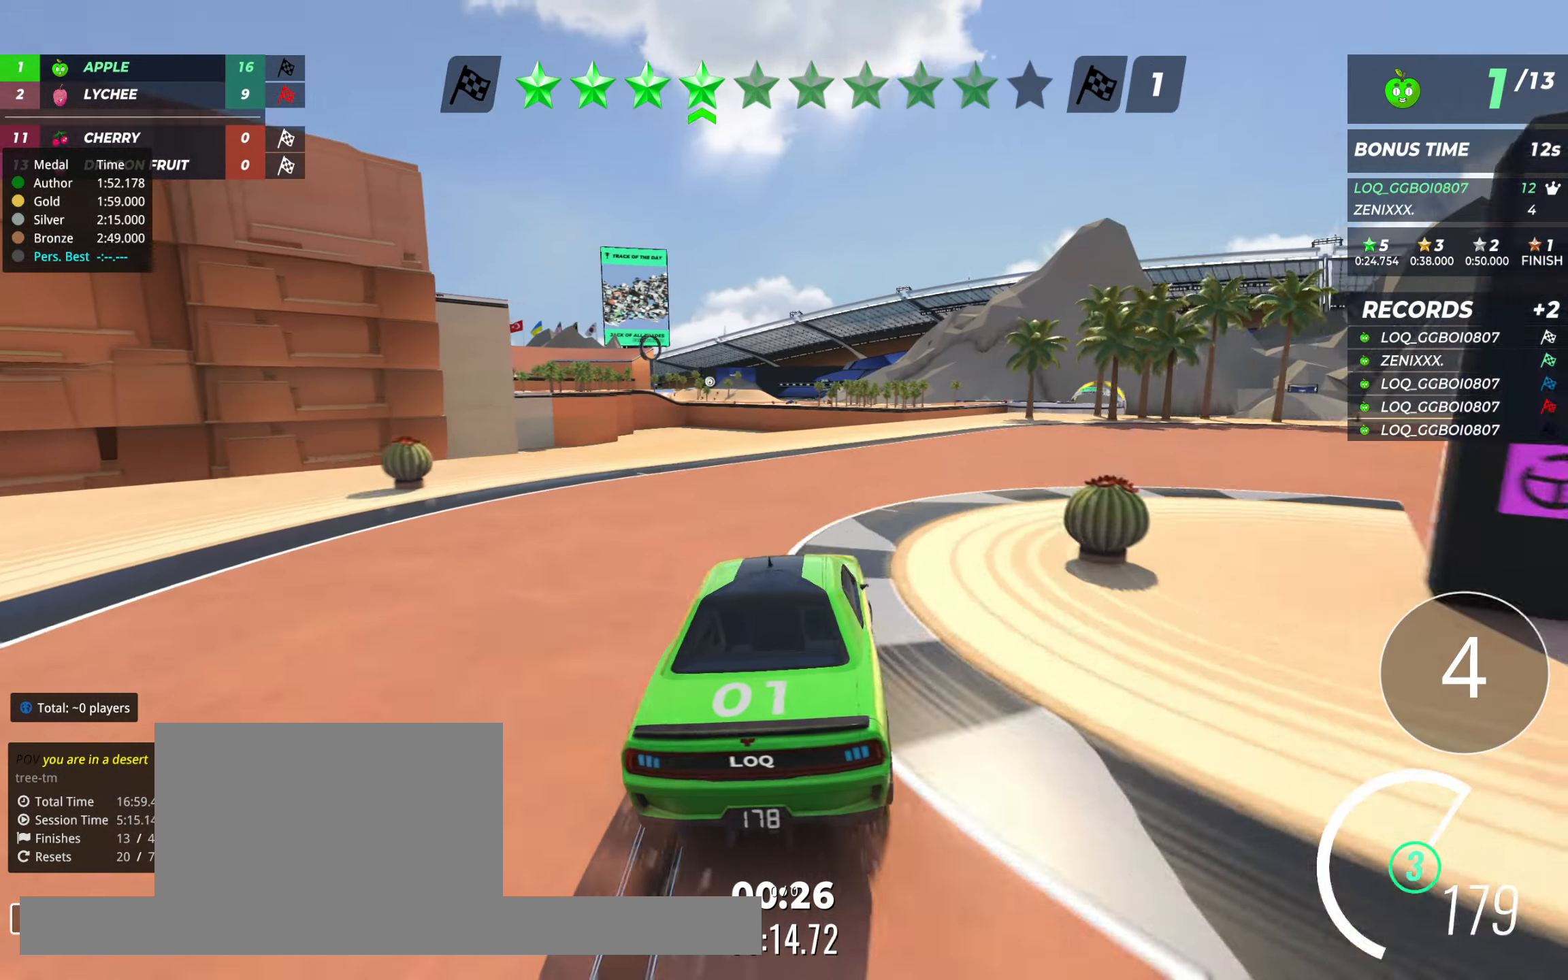
{"keys": ["up"], "events": [[77, "right", "up"], [136, "right", "down"], [252, "right", "up"], [272, "right", "down"], [447, "right", "up"]]}
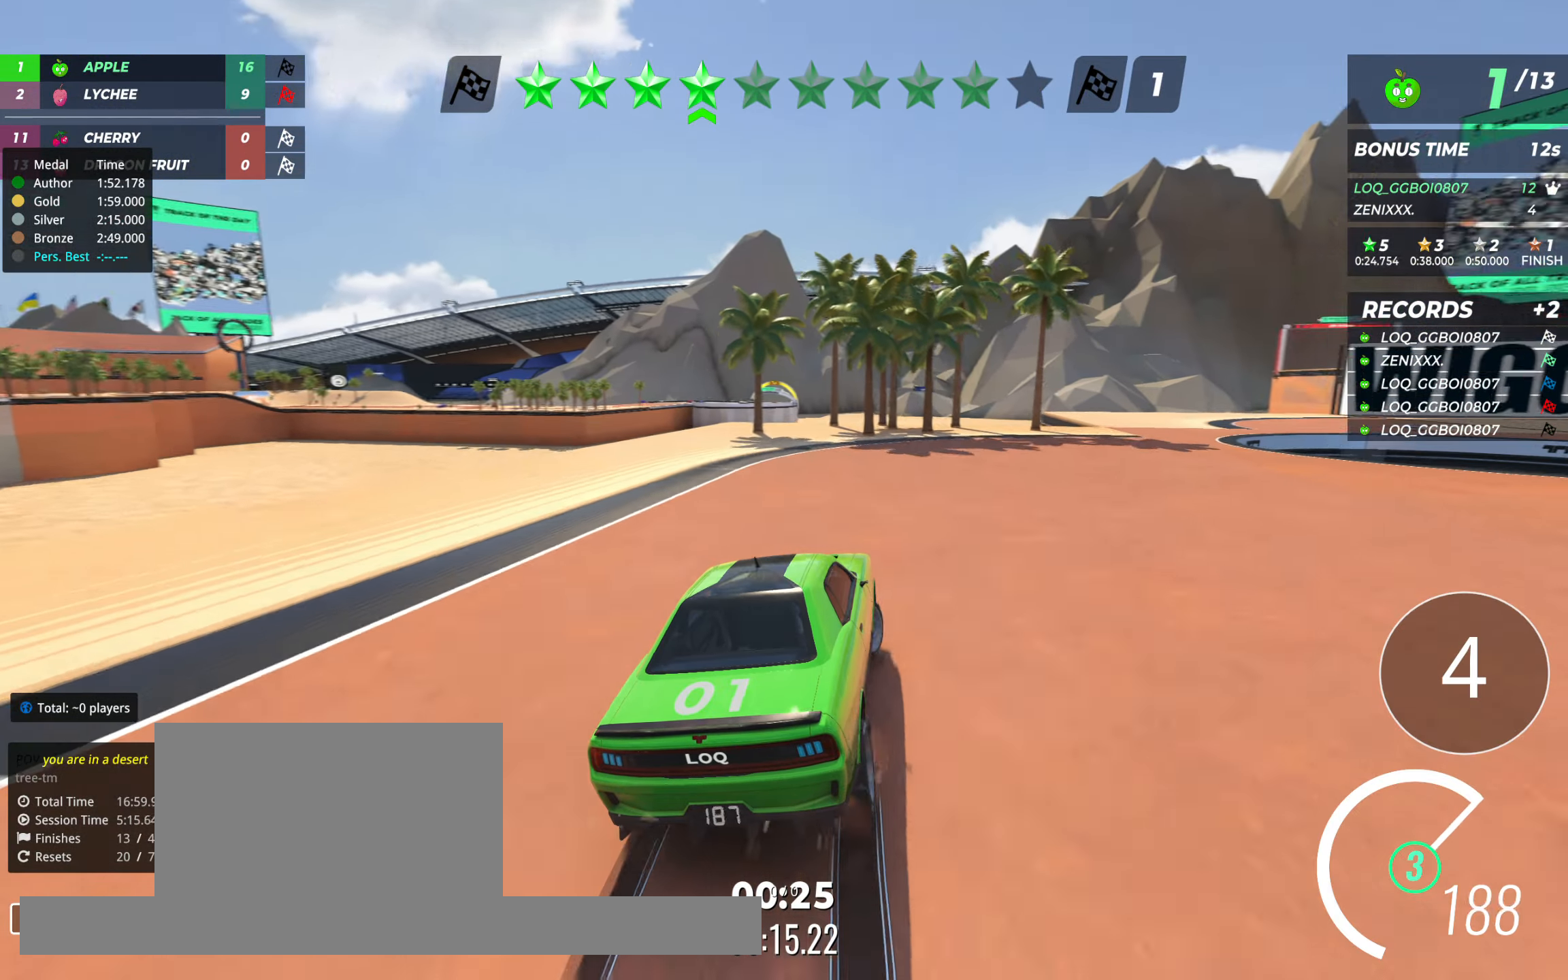
{"keys": ["right", "up"], "events": [[39, "right", "down"], [156, "right", "up"], [234, "right", "down"], [311, "right", "up"], [409, "right", "down"]]}
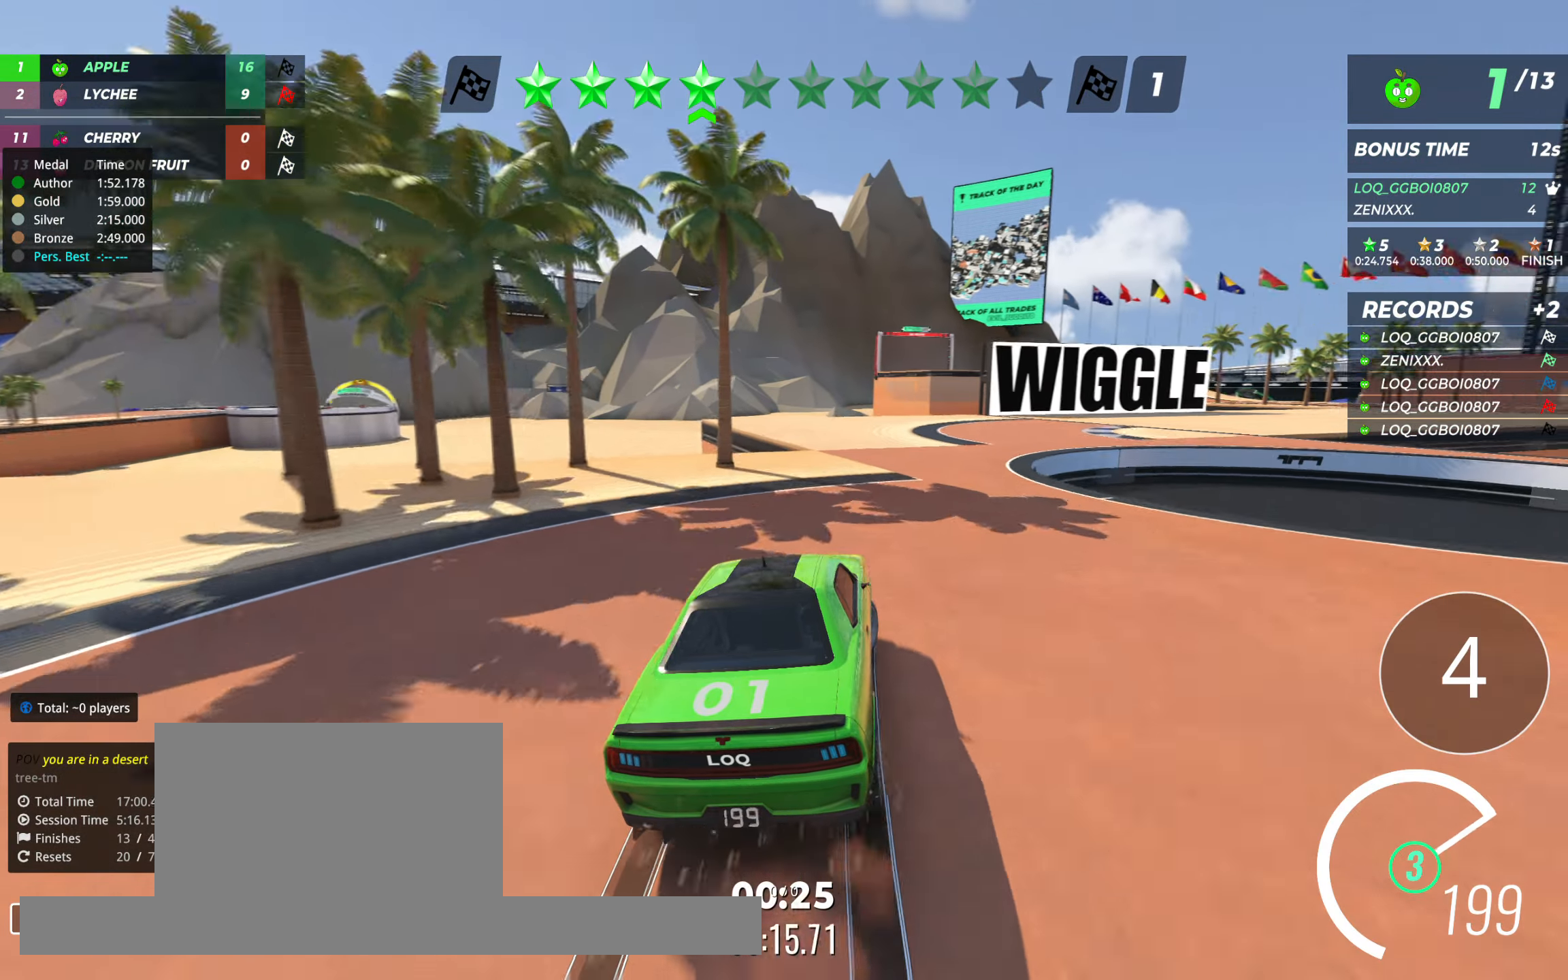
{"keys": ["right", "up"], "events": [[19, "right", "up"], [97, "right", "down"], [194, "right", "up"], [272, "right", "down"], [350, "right", "up"], [447, "right", "down"]]}
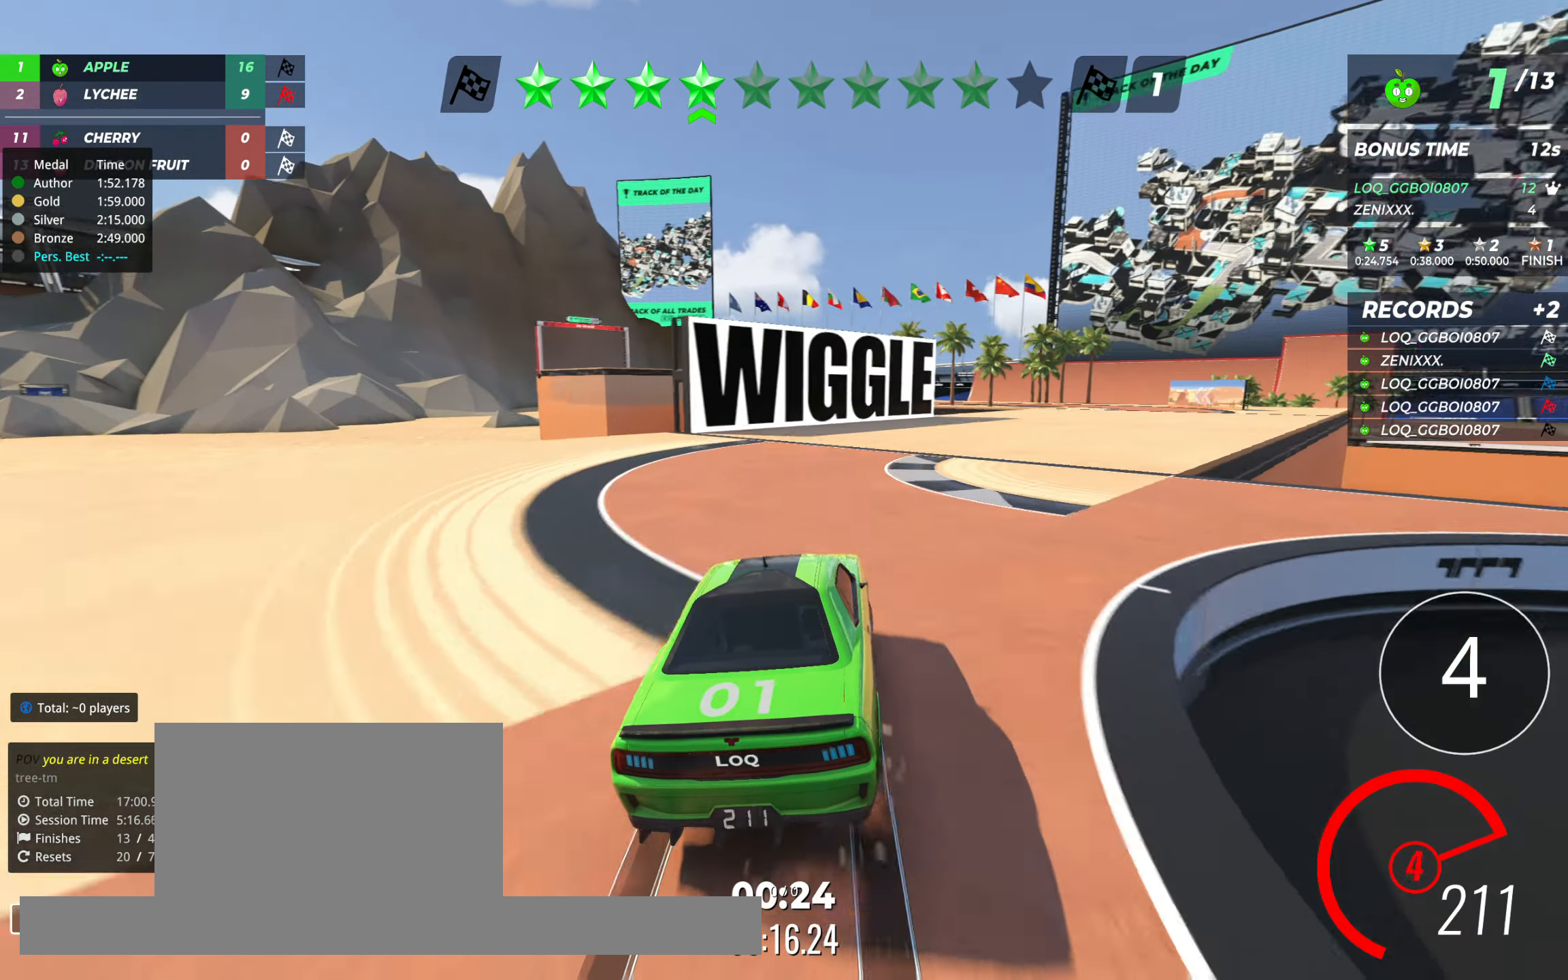
{"keys": ["left", "up"], "events": [[467, "right", "up"], [486, "left", "down"]]}
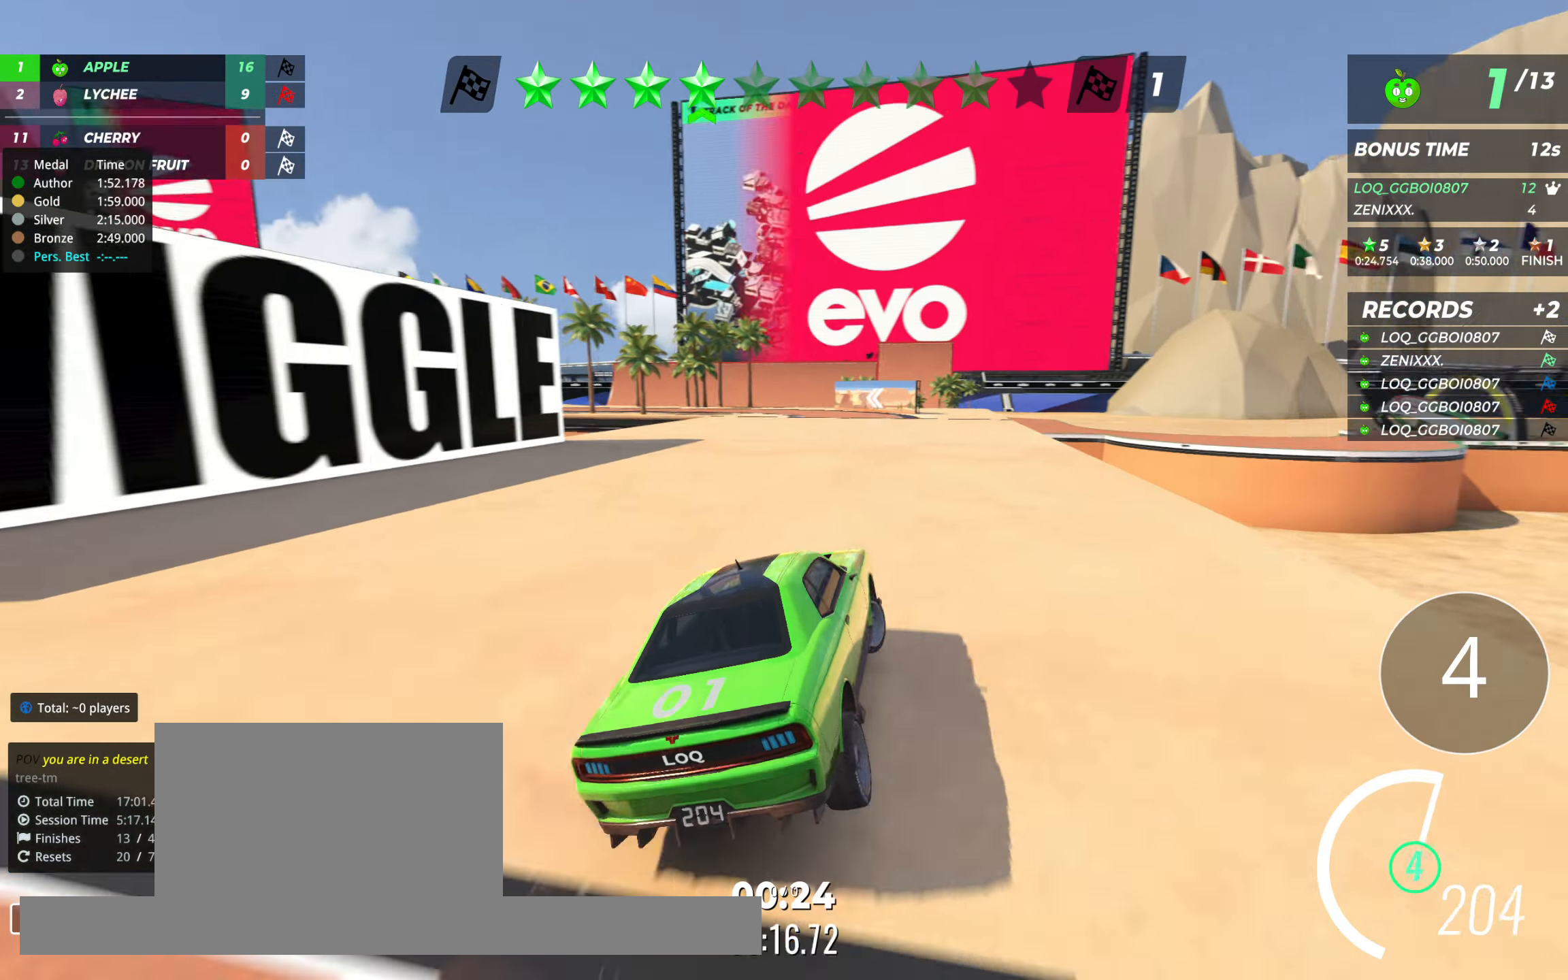
{"keys": ["right", "up"], "events": [[311, "left", "up"], [369, "right", "down"]]}
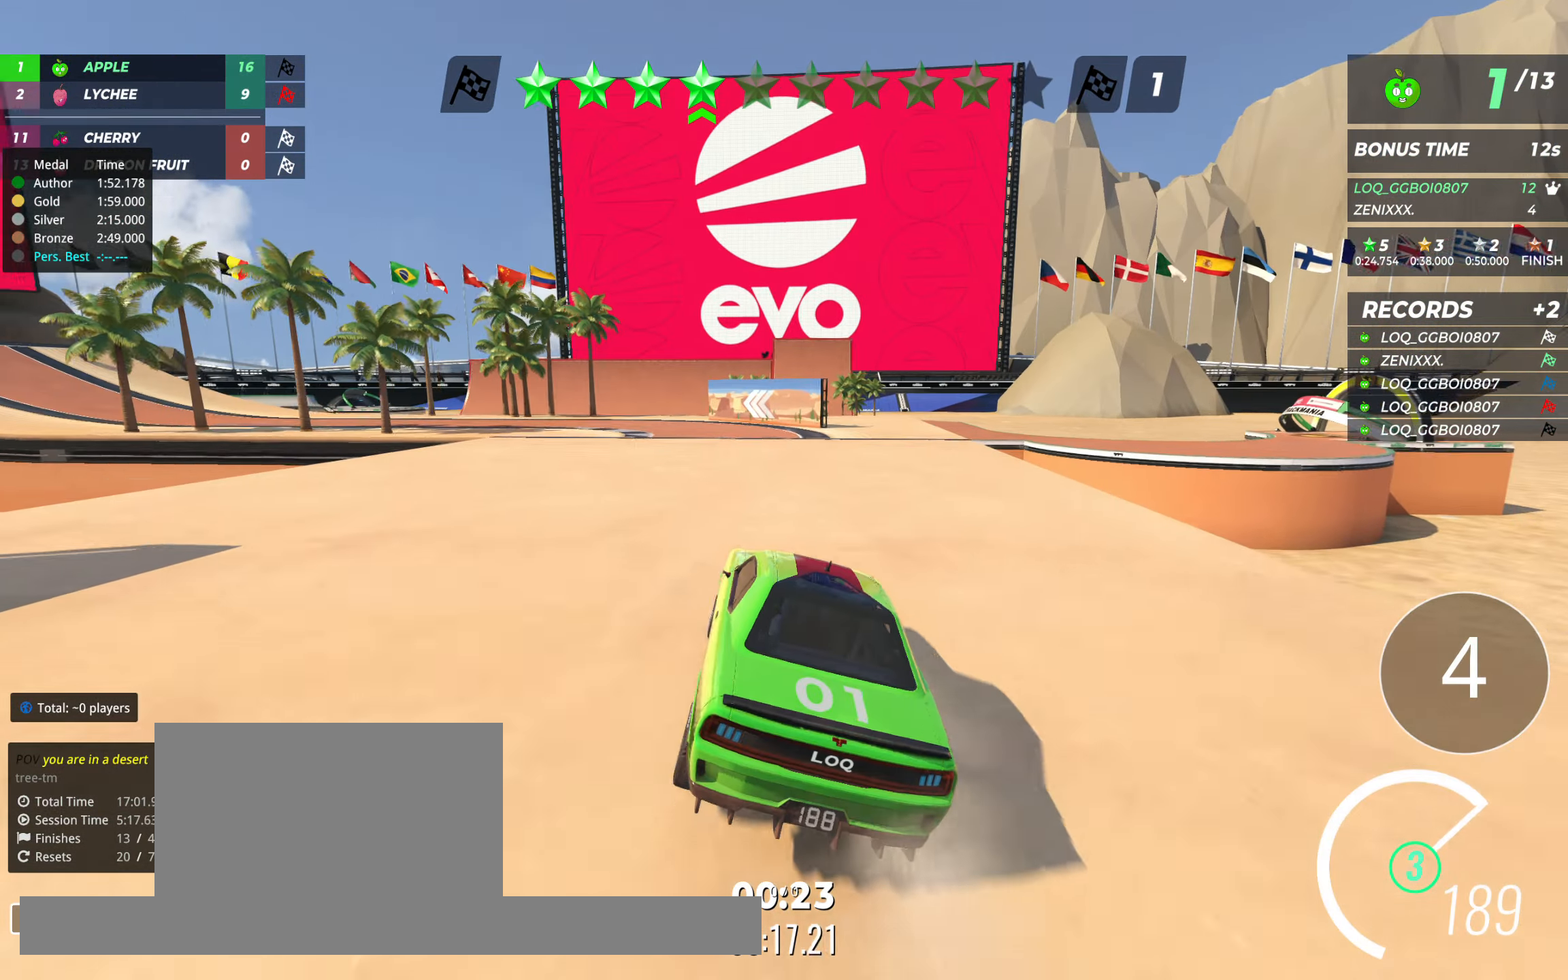
{"keys": ["left", "up"], "events": [[78, "left", "down"], [78, "right", "up"]]}